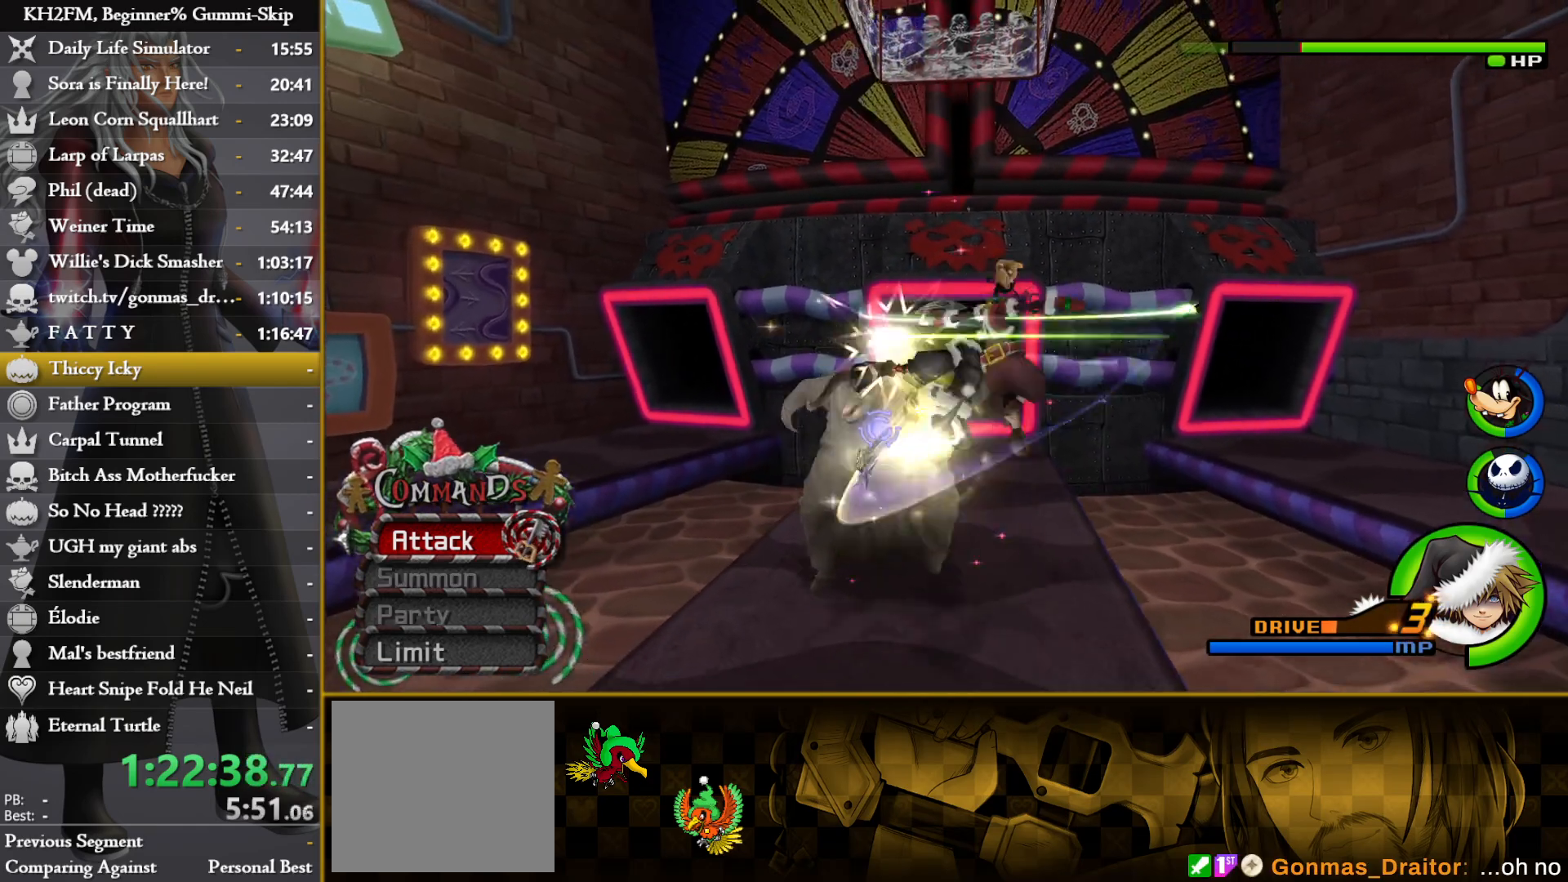
Gameplay with a controller (PlayStation layout); each line is a JSON object with the inputs held at the frame after it. "events" lists button and stick changes between this image and that frame as [ms after this image, input, new state], when the widget could be followed in between.
{"buttons": [], "left_stick": "center", "right_stick": "center", "events": [[83, "CROSS", "up"], [133, "CROSS", "down"], [200, "CROSS", "up"], [250, "CROSS", "down"], [250, "left_stick", "center"], [333, "CROSS", "up"], [400, "CROSS", "down"], [483, "CROSS", "up"]]}
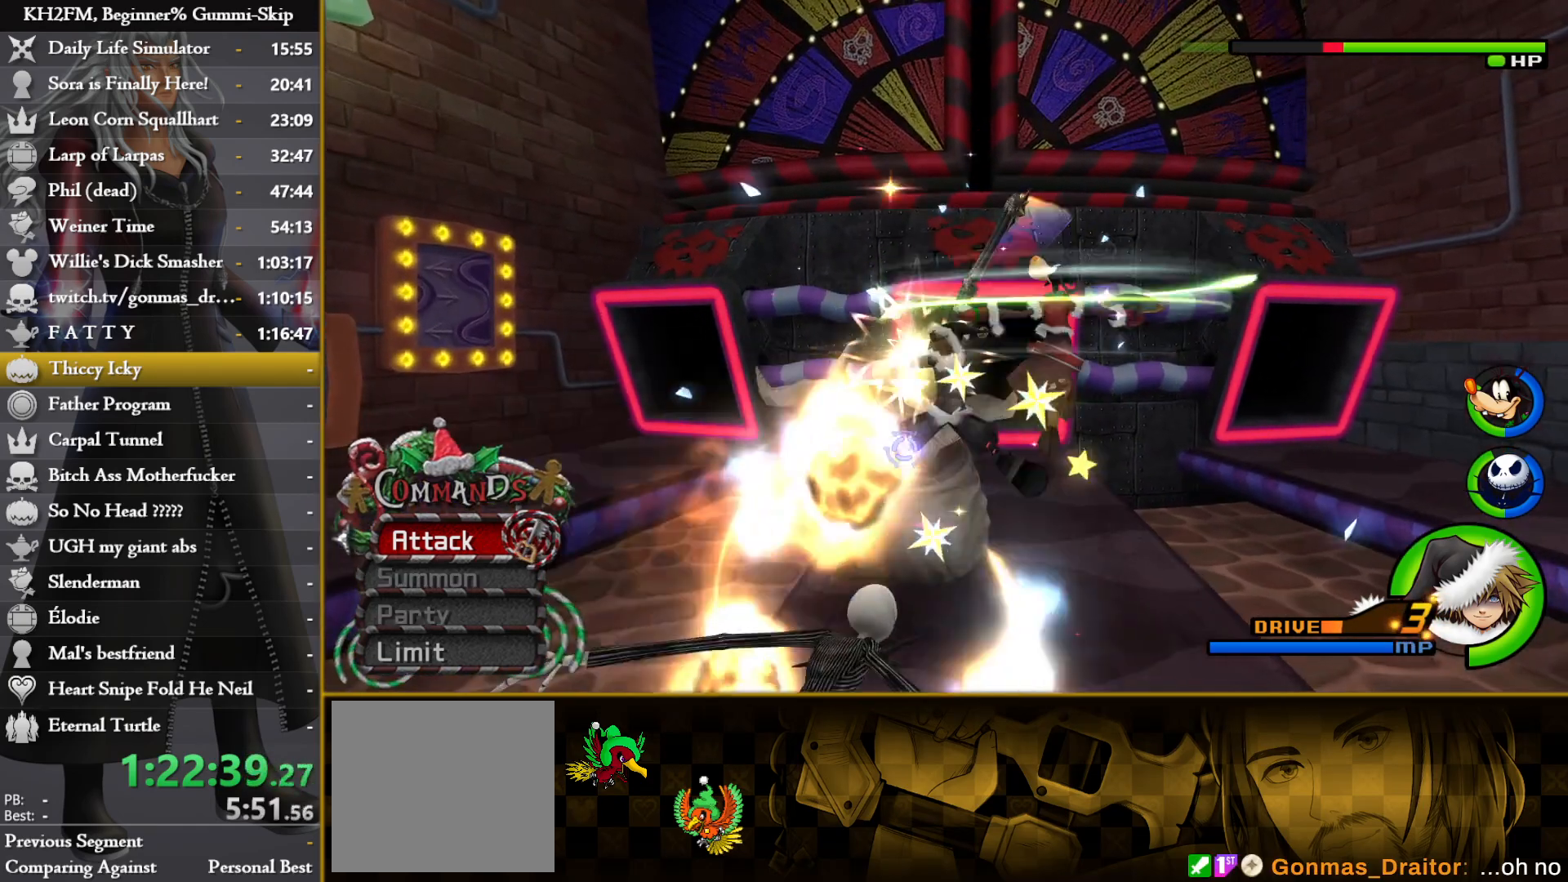
{"buttons": [], "left_stick": "right", "right_stick": "down", "events": [[33, "CROSS", "down"], [100, "CROSS", "up"], [167, "CROSS", "down"], [233, "CROSS", "up"], [300, "CROSS", "down"], [300, "left_stick", "right"], [367, "CROSS", "up"], [483, "right_stick", "down"]]}
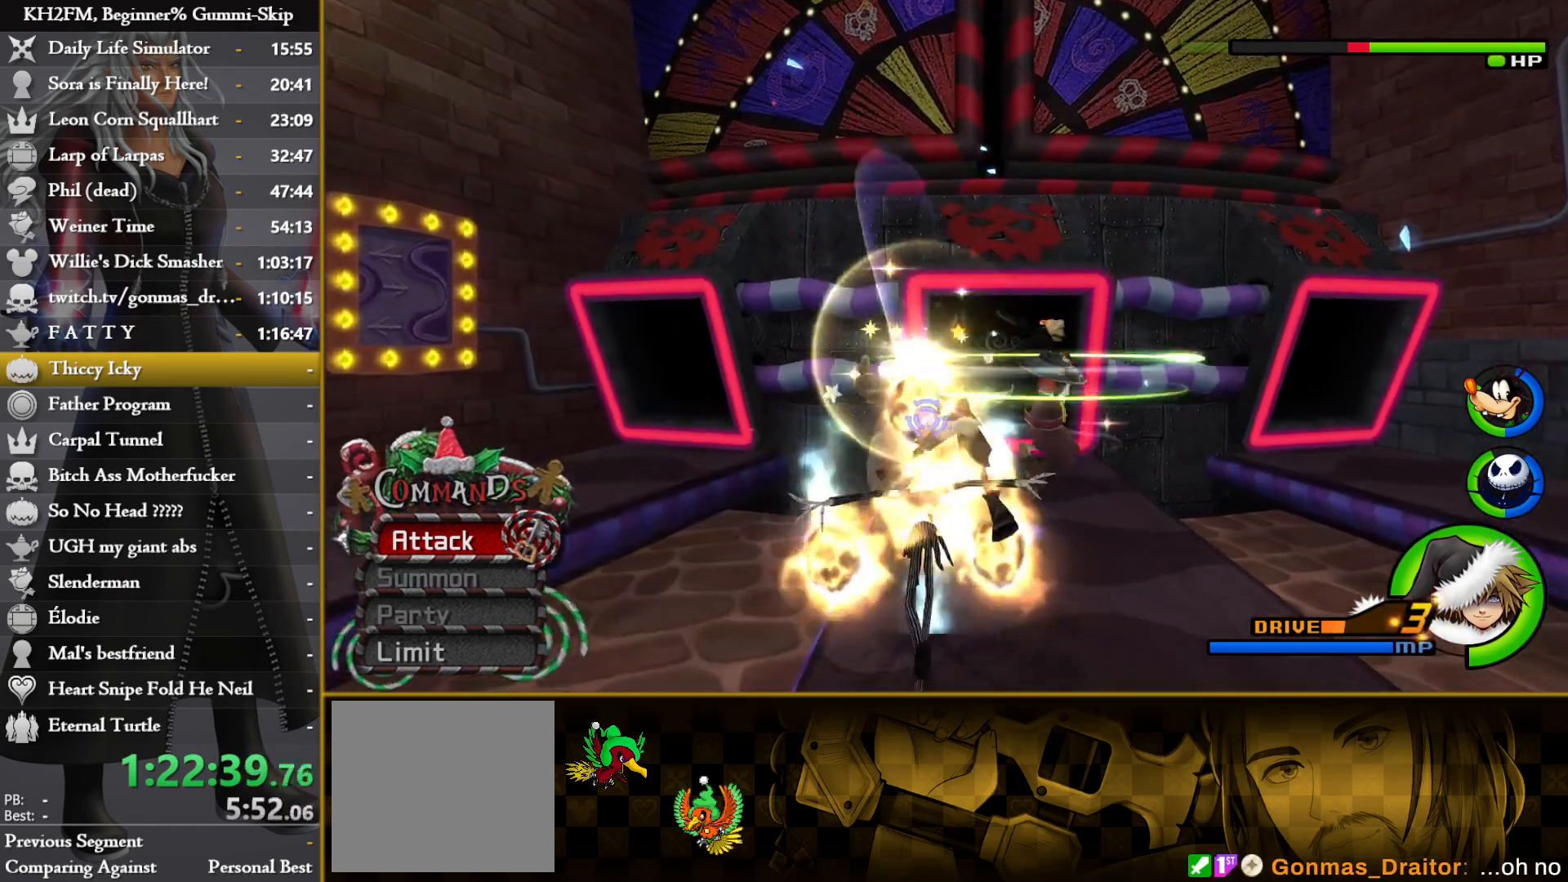
{"buttons": [], "left_stick": "center", "right_stick": "down-right", "events": [[133, "right_stick", "center"], [283, "CIRCLE", "down"], [333, "left_stick", "center"], [350, "CIRCLE", "up"], [417, "right_stick", "right"], [433, "CROSS", "down"], [483, "CROSS", "up"], [483, "right_stick", "down-right"]]}
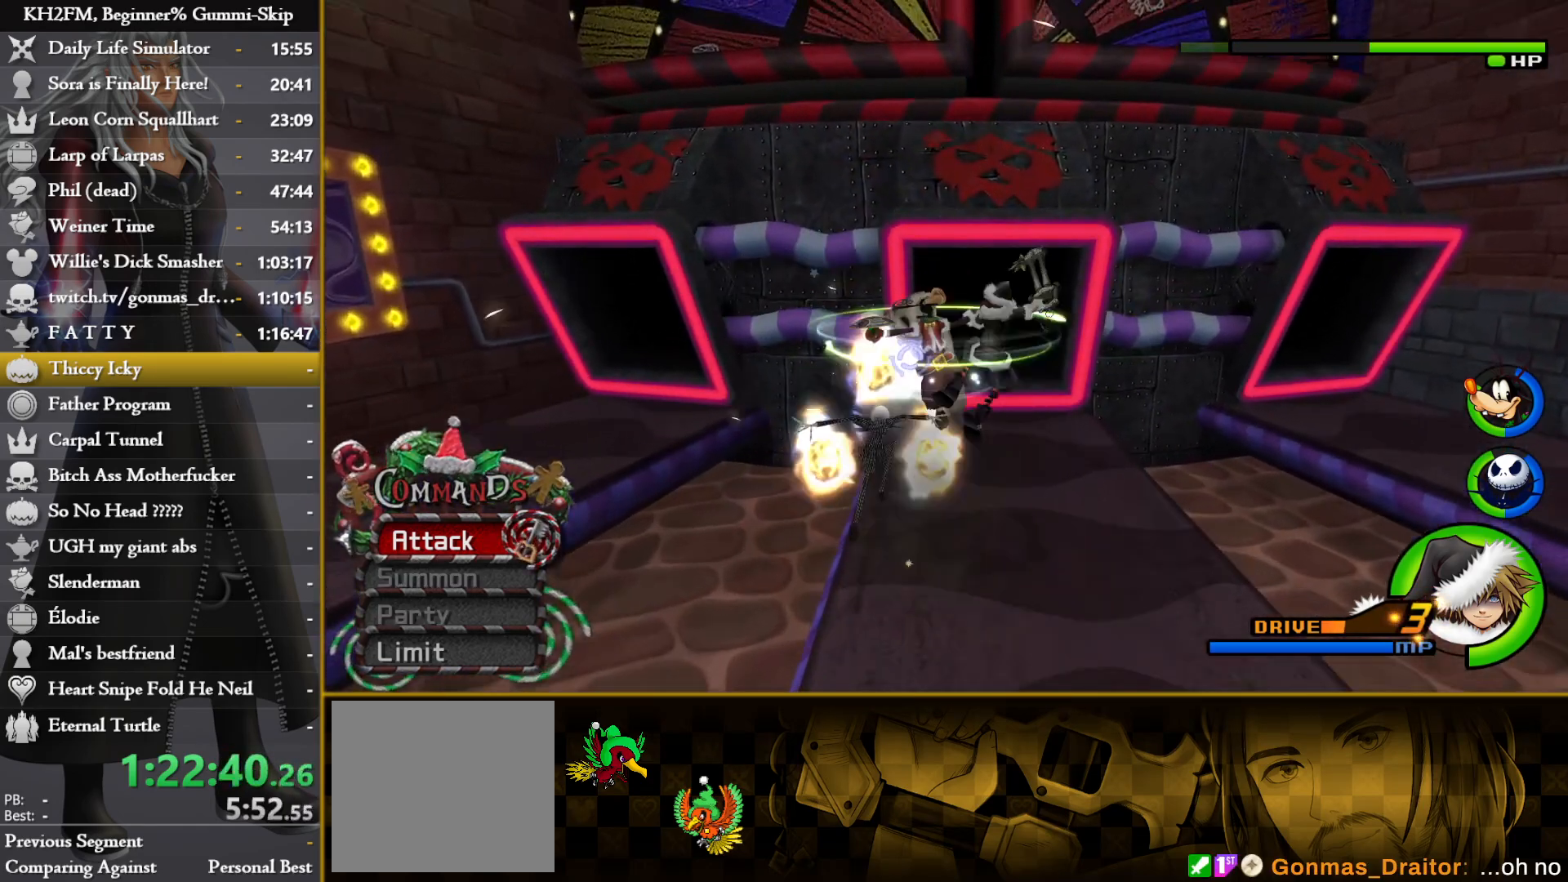
{"buttons": ["CROSS"], "left_stick": "center", "right_stick": "center", "events": [[50, "CROSS", "down"], [117, "CROSS", "up"], [200, "CROSS", "down"], [233, "right_stick", "right"], [267, "CROSS", "up"], [333, "CROSS", "down"], [400, "CROSS", "up"], [433, "right_stick", "center"], [467, "CROSS", "down"]]}
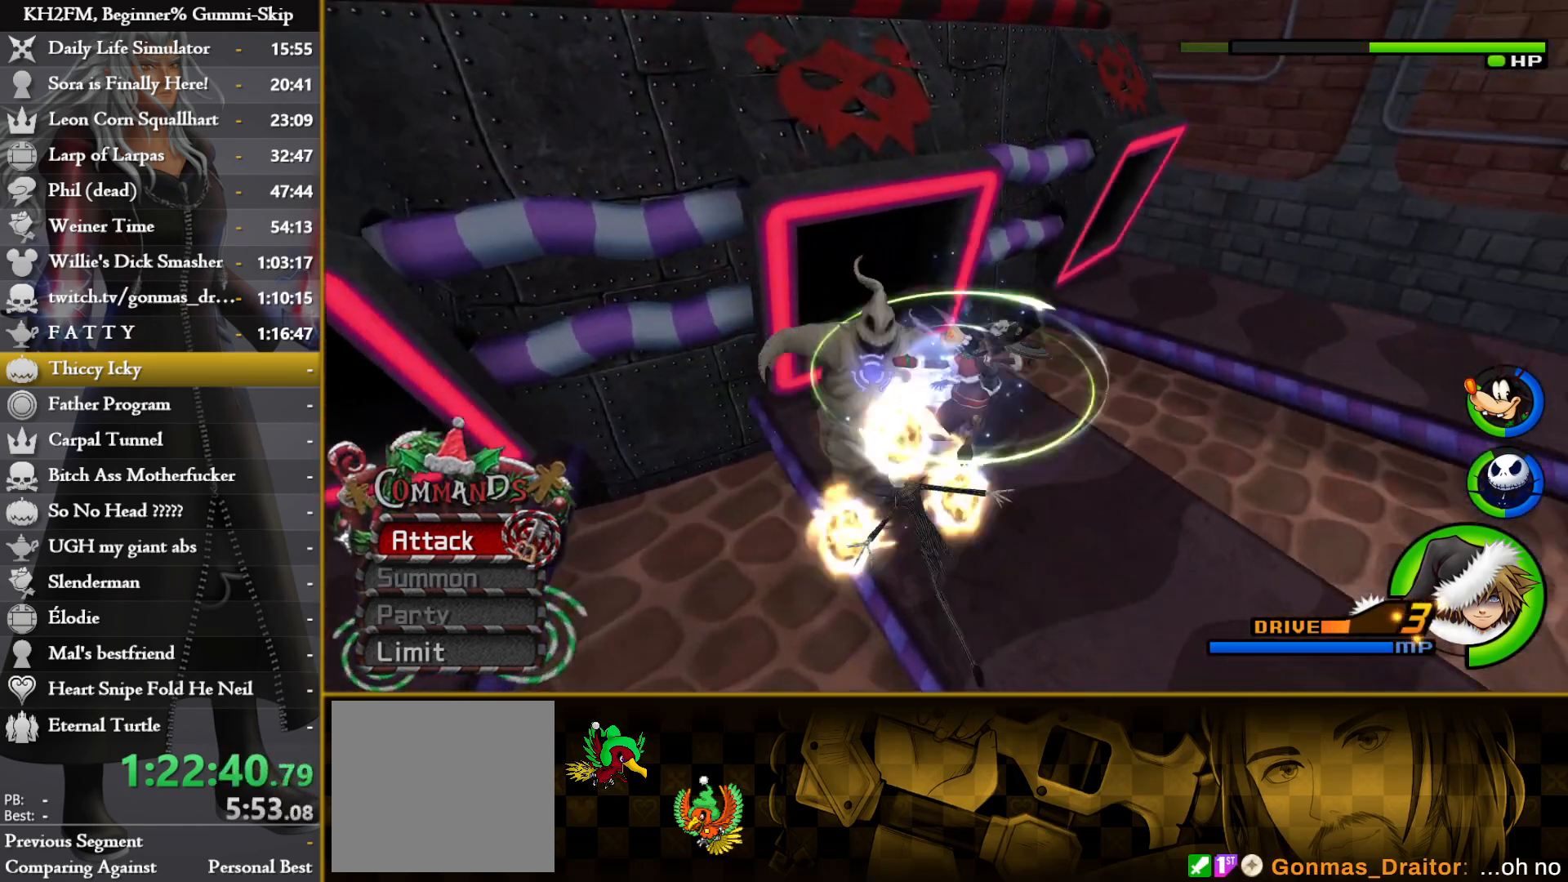
{"buttons": [], "left_stick": "center", "right_stick": "center", "events": [[50, "CROSS", "up"], [117, "CROSS", "down"], [183, "CROSS", "up"], [250, "CROSS", "down"], [333, "CROSS", "up"], [400, "CROSS", "down"], [467, "CROSS", "up"]]}
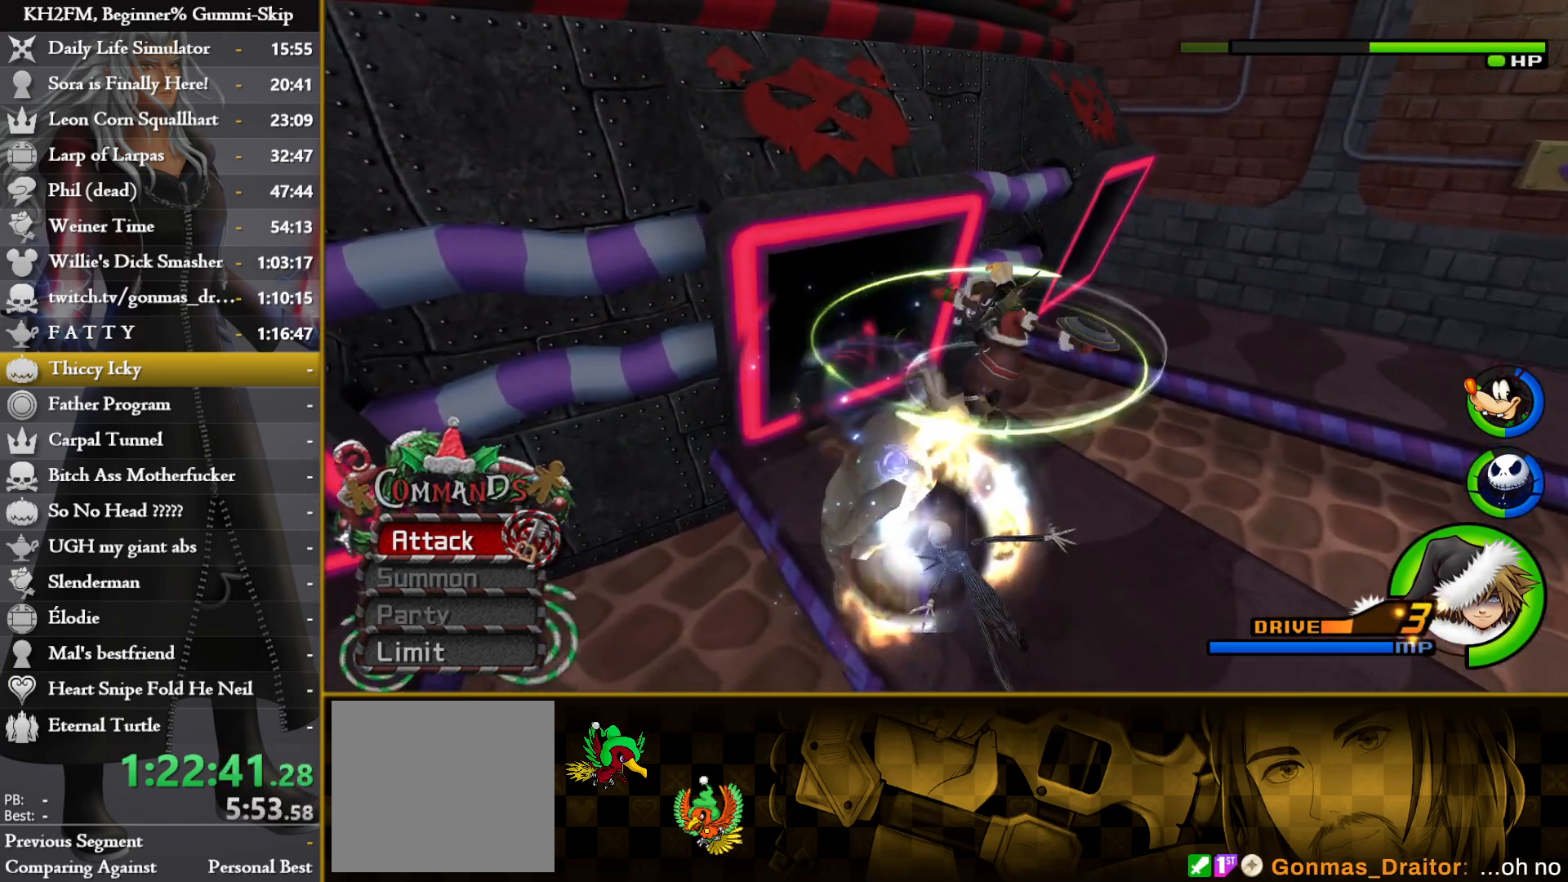
{"buttons": [], "left_stick": "right", "right_stick": "center", "events": [[33, "CROSS", "down"], [117, "CROSS", "up"], [133, "left_stick", "right"], [133, "right_stick", "down-left"], [333, "right_stick", "center"]]}
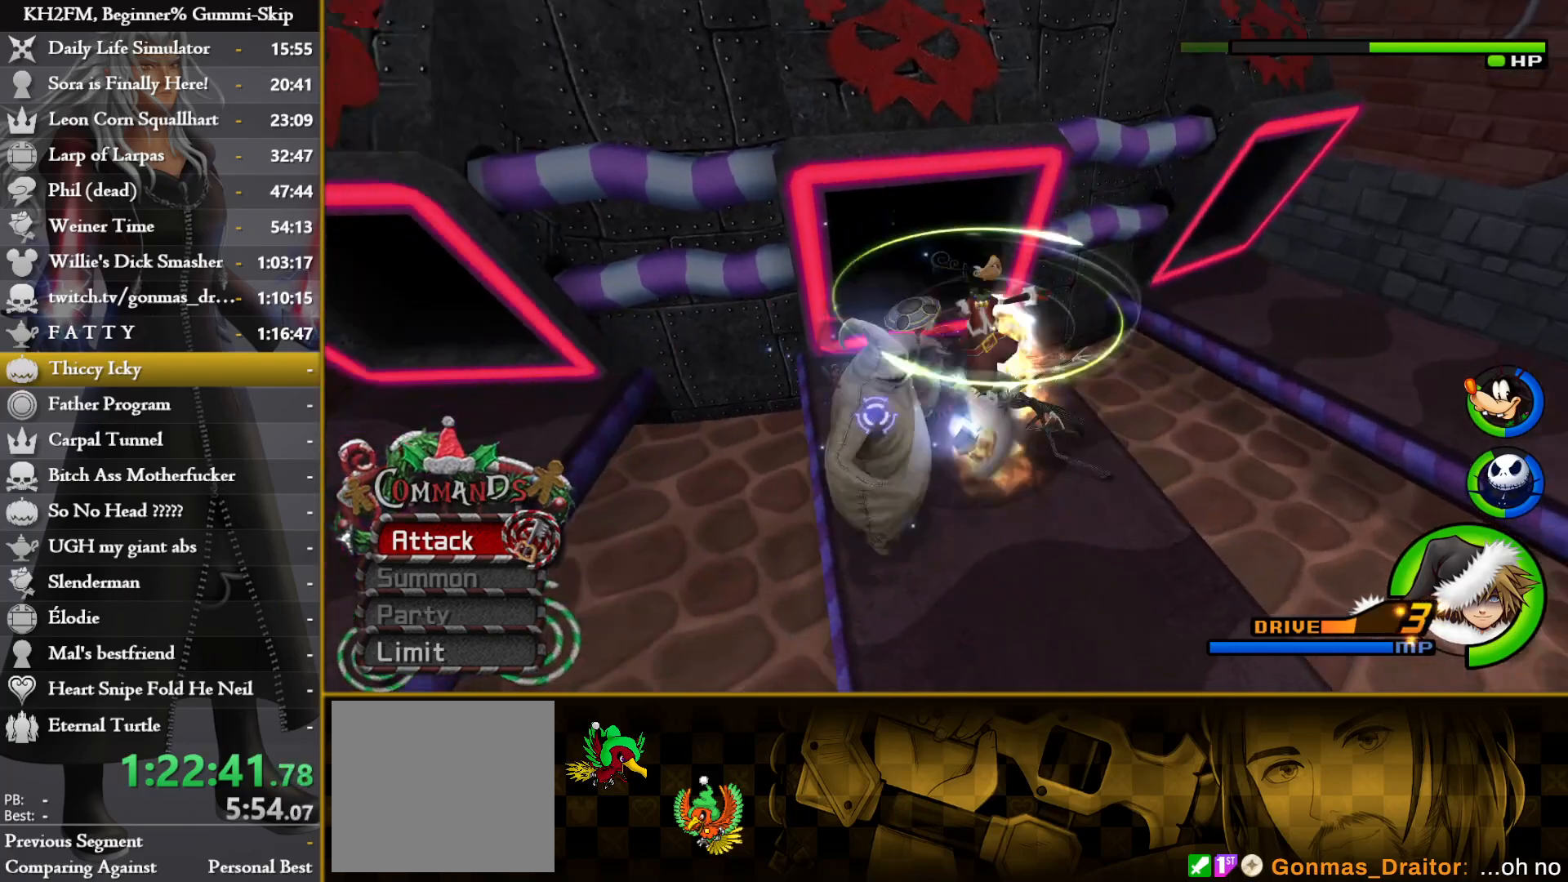
{"buttons": ["CROSS"], "left_stick": "up", "right_stick": "center", "events": [[50, "CIRCLE", "down"], [117, "CIRCLE", "up"], [200, "CROSS", "down"], [217, "left_stick", "center"], [267, "CROSS", "up"], [317, "CROSS", "down"], [400, "CROSS", "up"], [483, "CROSS", "down"], [483, "left_stick", "up"]]}
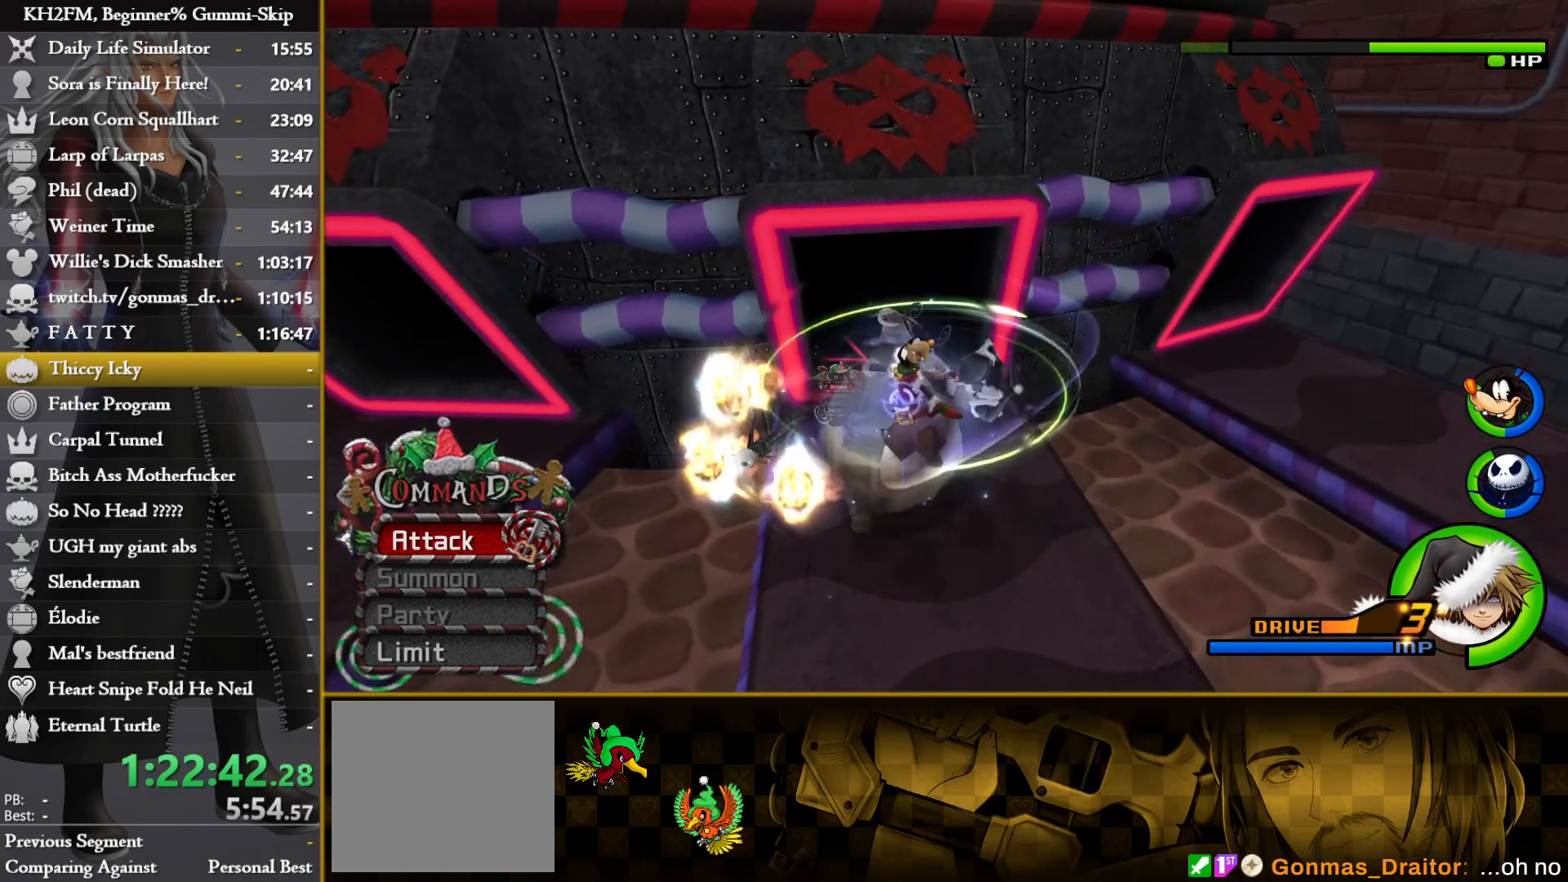
{"buttons": [], "left_stick": "up", "right_stick": "center", "events": [[50, "CROSS", "up"], [133, "CROSS", "down"], [200, "CROSS", "up"], [267, "CROSS", "down"], [350, "CROSS", "up"], [417, "CROSS", "down"], [500, "CROSS", "up"]]}
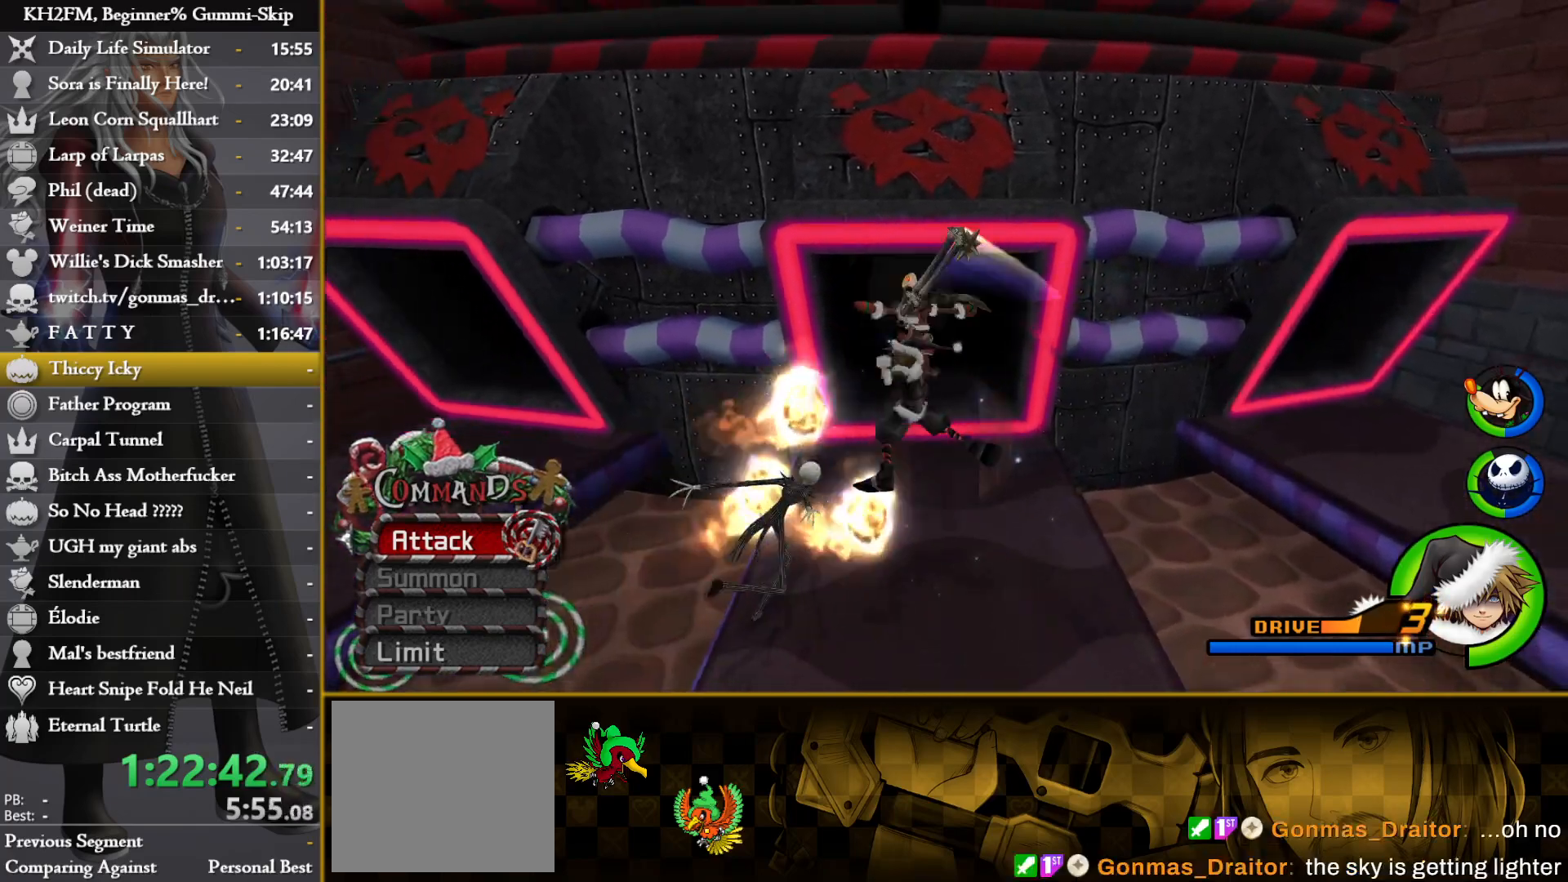
{"buttons": [], "left_stick": "up-right", "right_stick": "down-right", "events": [[67, "CROSS", "down"], [150, "CROSS", "up"], [217, "CROSS", "down"], [300, "CROSS", "up"], [367, "left_stick", "up-right"], [433, "right_stick", "down-right"]]}
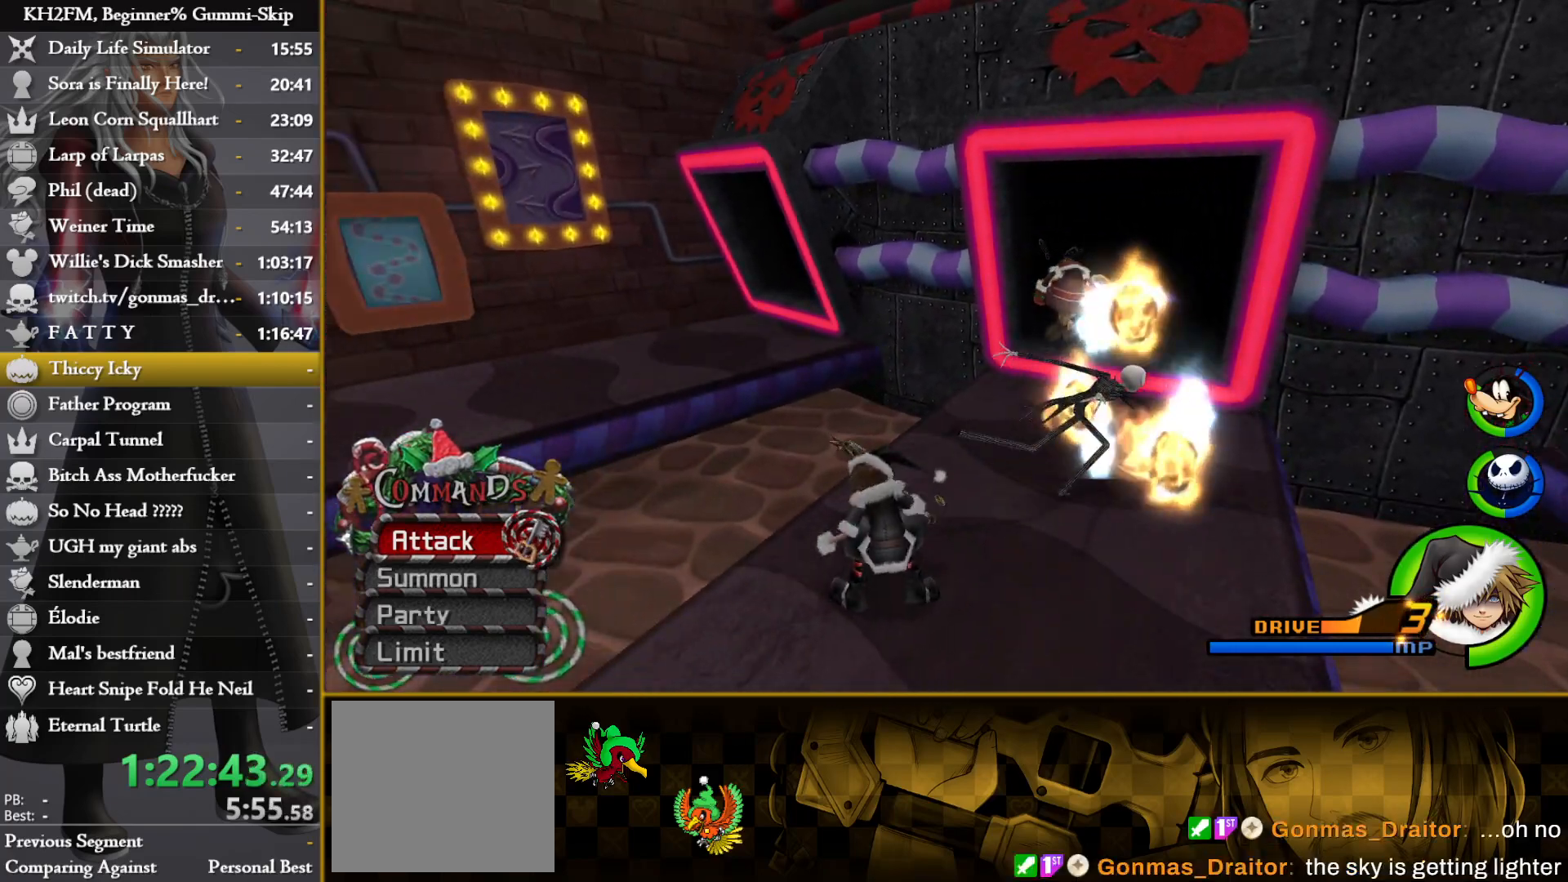
{"buttons": [], "left_stick": "up-right", "right_stick": "center", "events": [[50, "right_stick", "center"], [83, "SQUARE", "down"], [183, "SQUARE", "up"], [233, "SQUARE", "down"], [317, "SQUARE", "up"]]}
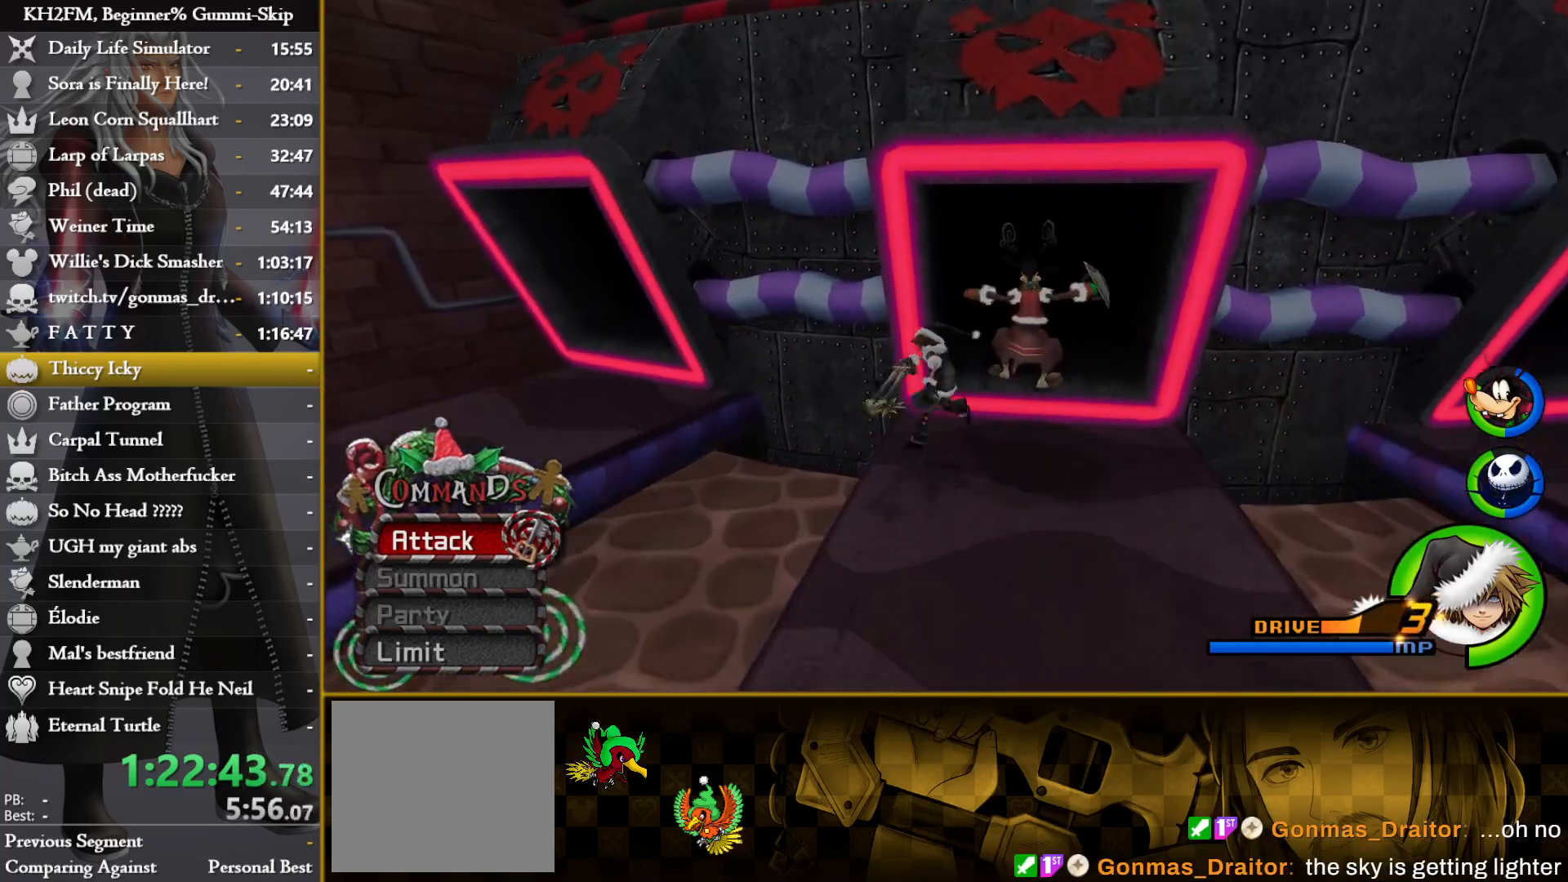
{"buttons": ["SQUARE"], "left_stick": "up-right", "right_stick": "center", "events": [[183, "SQUARE", "down"], [250, "SQUARE", "up"], [333, "SQUARE", "down"], [383, "SQUARE", "up"], [467, "SQUARE", "down"]]}
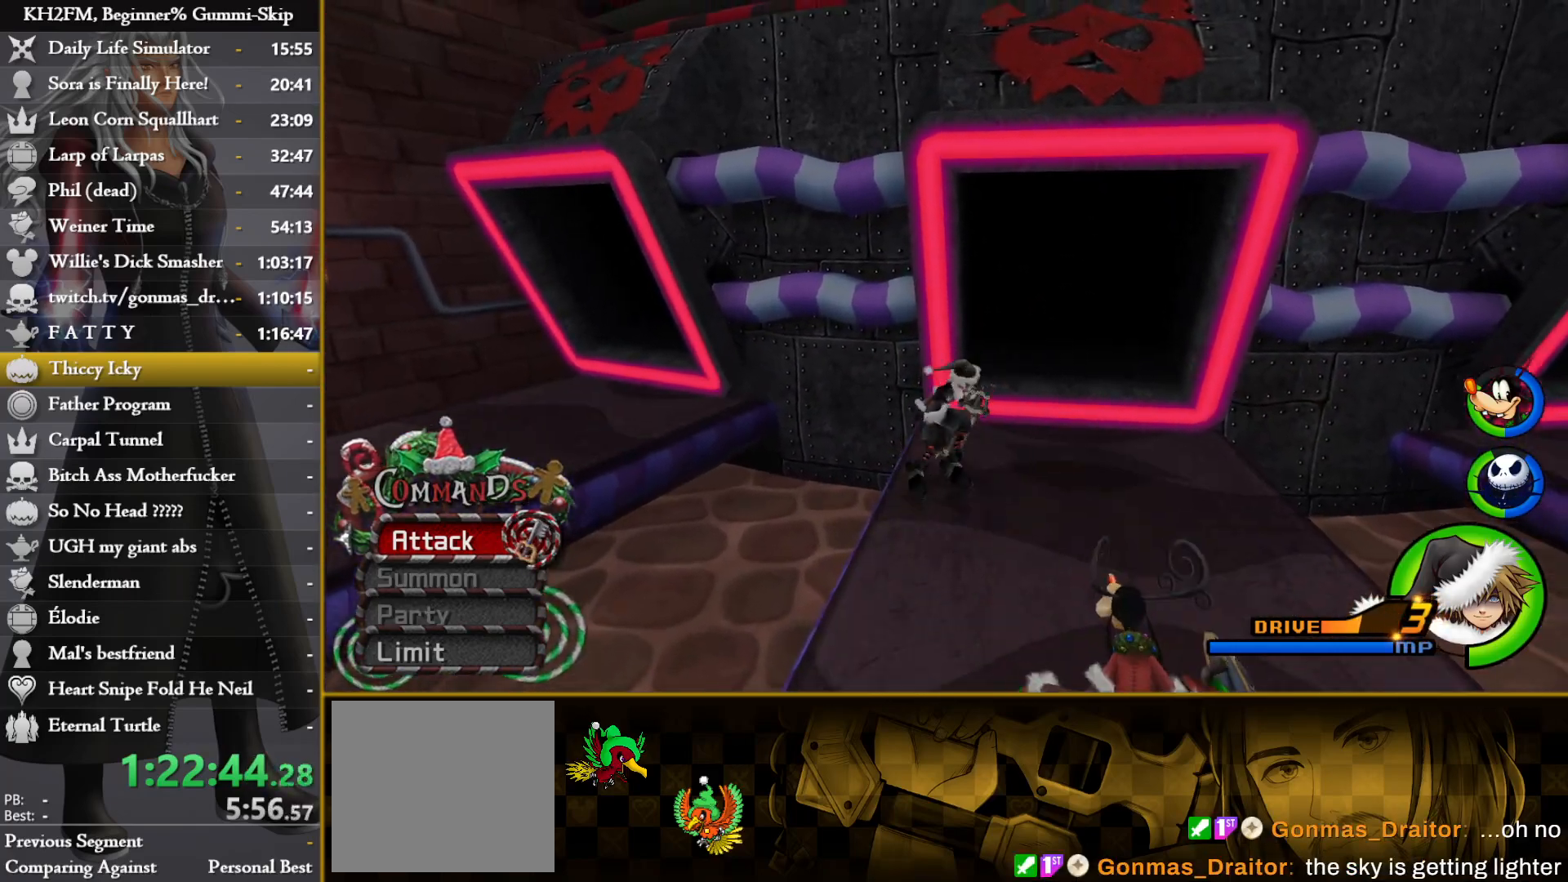
{"buttons": ["SQUARE"], "left_stick": "up-right", "right_stick": "center", "events": [[50, "SQUARE", "up"], [350, "SQUARE", "down"], [417, "SQUARE", "up"], [500, "SQUARE", "down"]]}
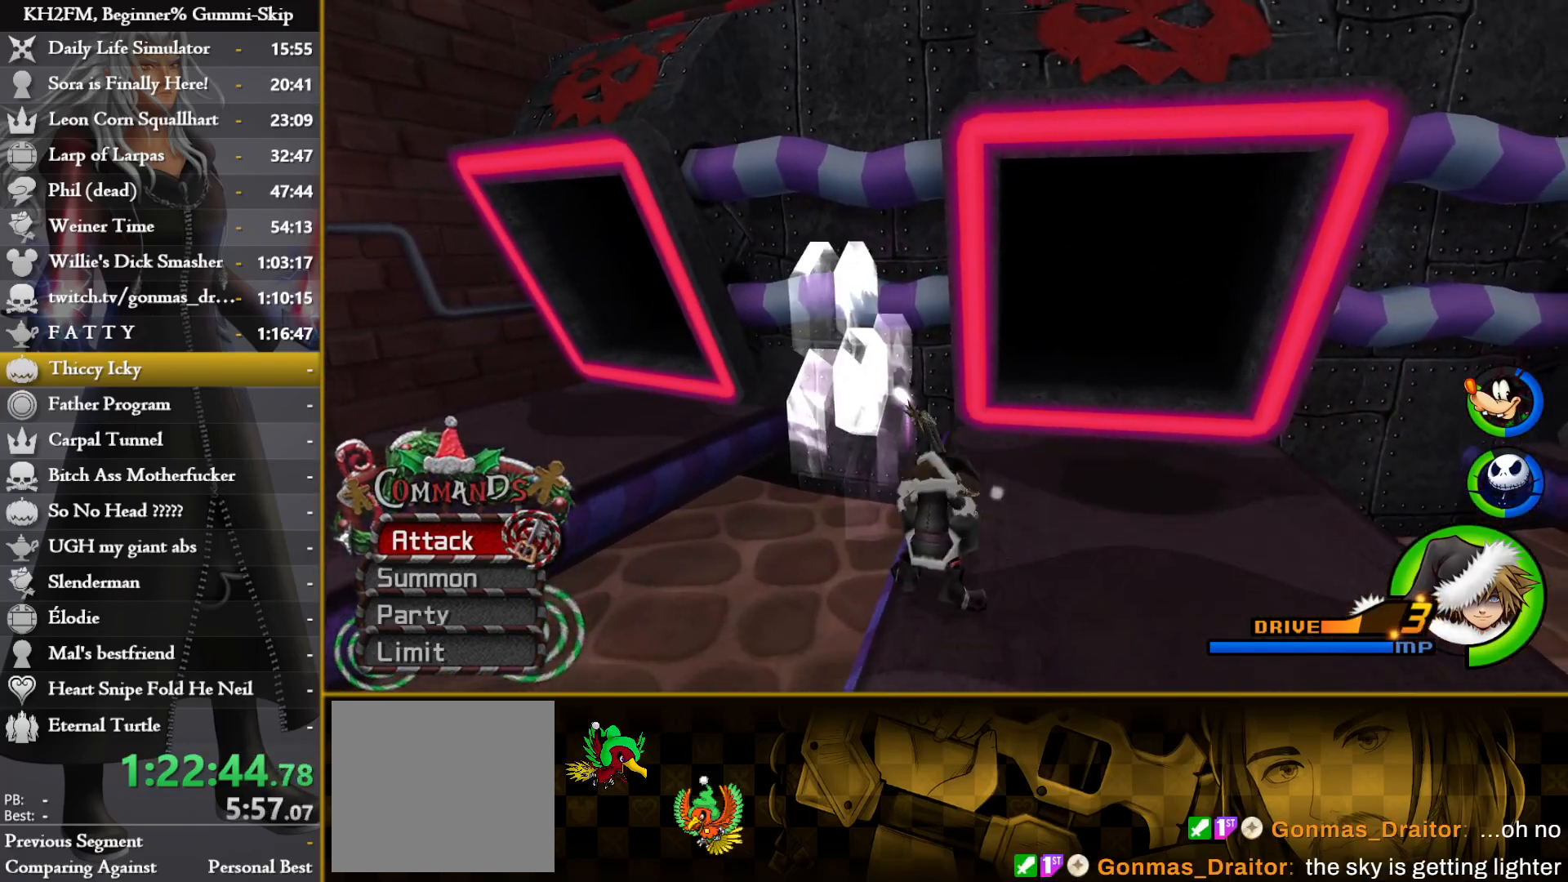
{"buttons": [], "left_stick": "up-right", "right_stick": "center", "events": [[50, "SQUARE", "up"], [133, "SQUARE", "down"], [200, "SQUARE", "up"], [283, "SQUARE", "down"], [350, "SQUARE", "up"]]}
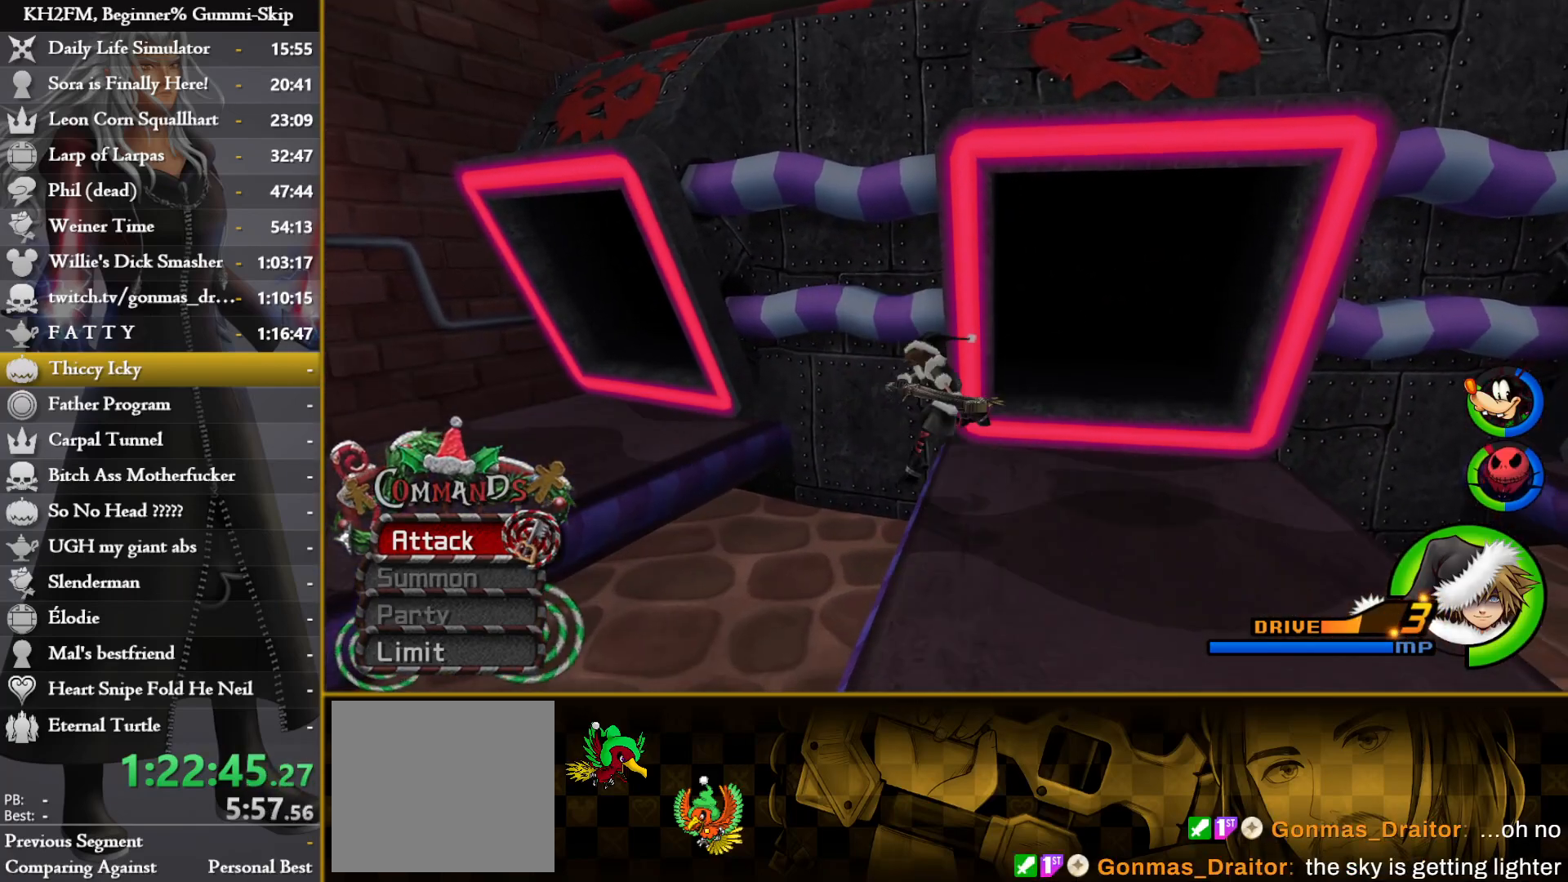
{"buttons": [], "left_stick": "up-right", "right_stick": "center", "events": [[50, "right_stick", "right"], [167, "right_stick", "center"], [283, "SQUARE", "down"], [350, "SQUARE", "up"], [417, "SQUARE", "down"], [500, "SQUARE", "up"]]}
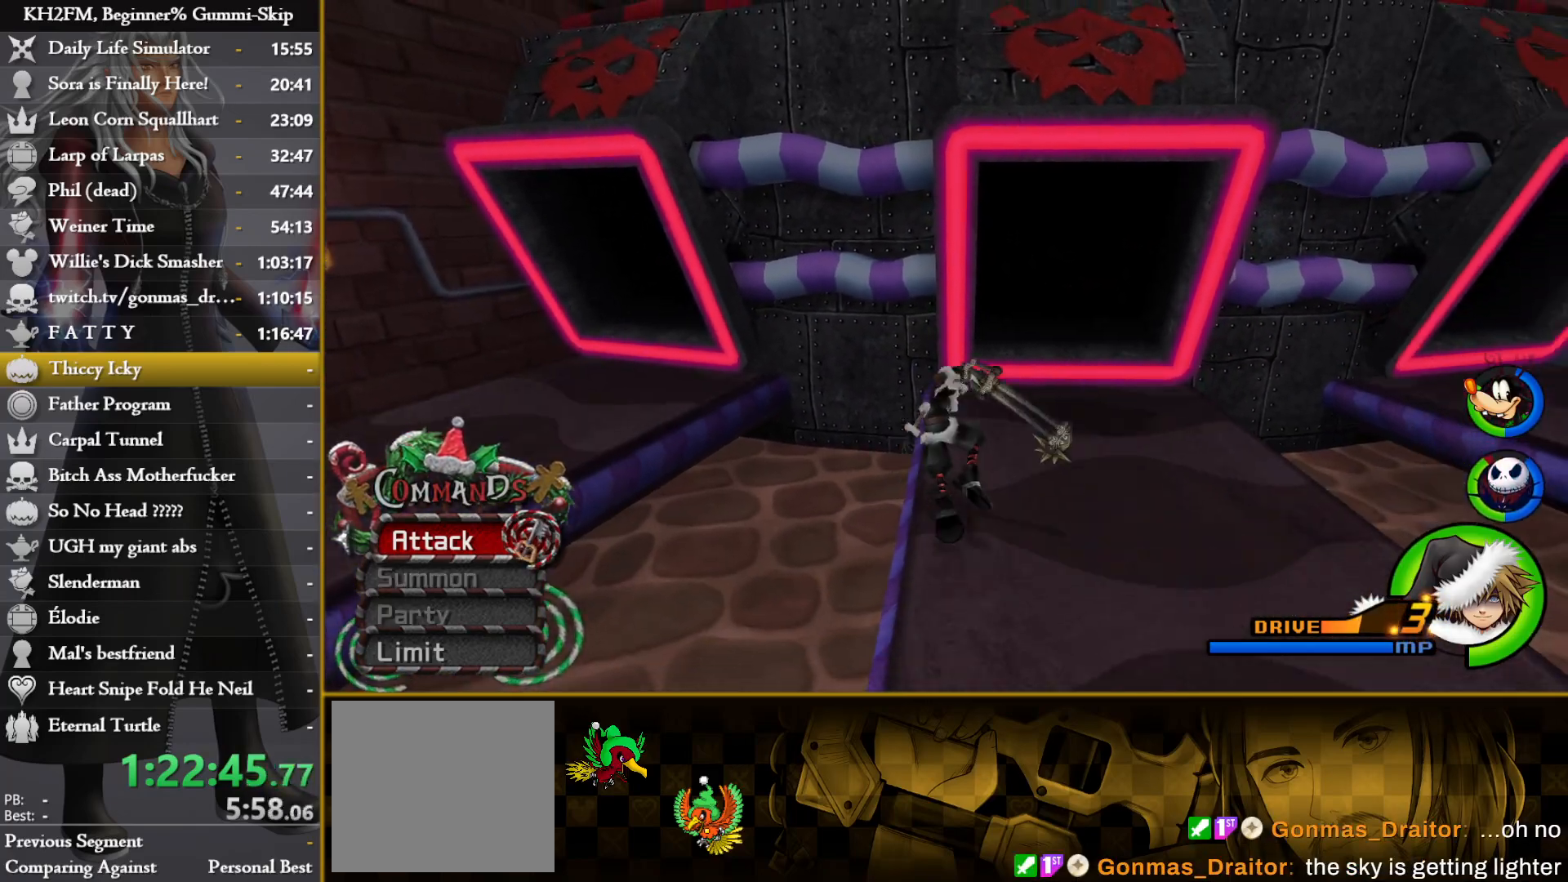
{"buttons": [], "left_stick": "up-right", "right_stick": "center", "events": [[367, "SQUARE", "down"], [450, "SQUARE", "up"]]}
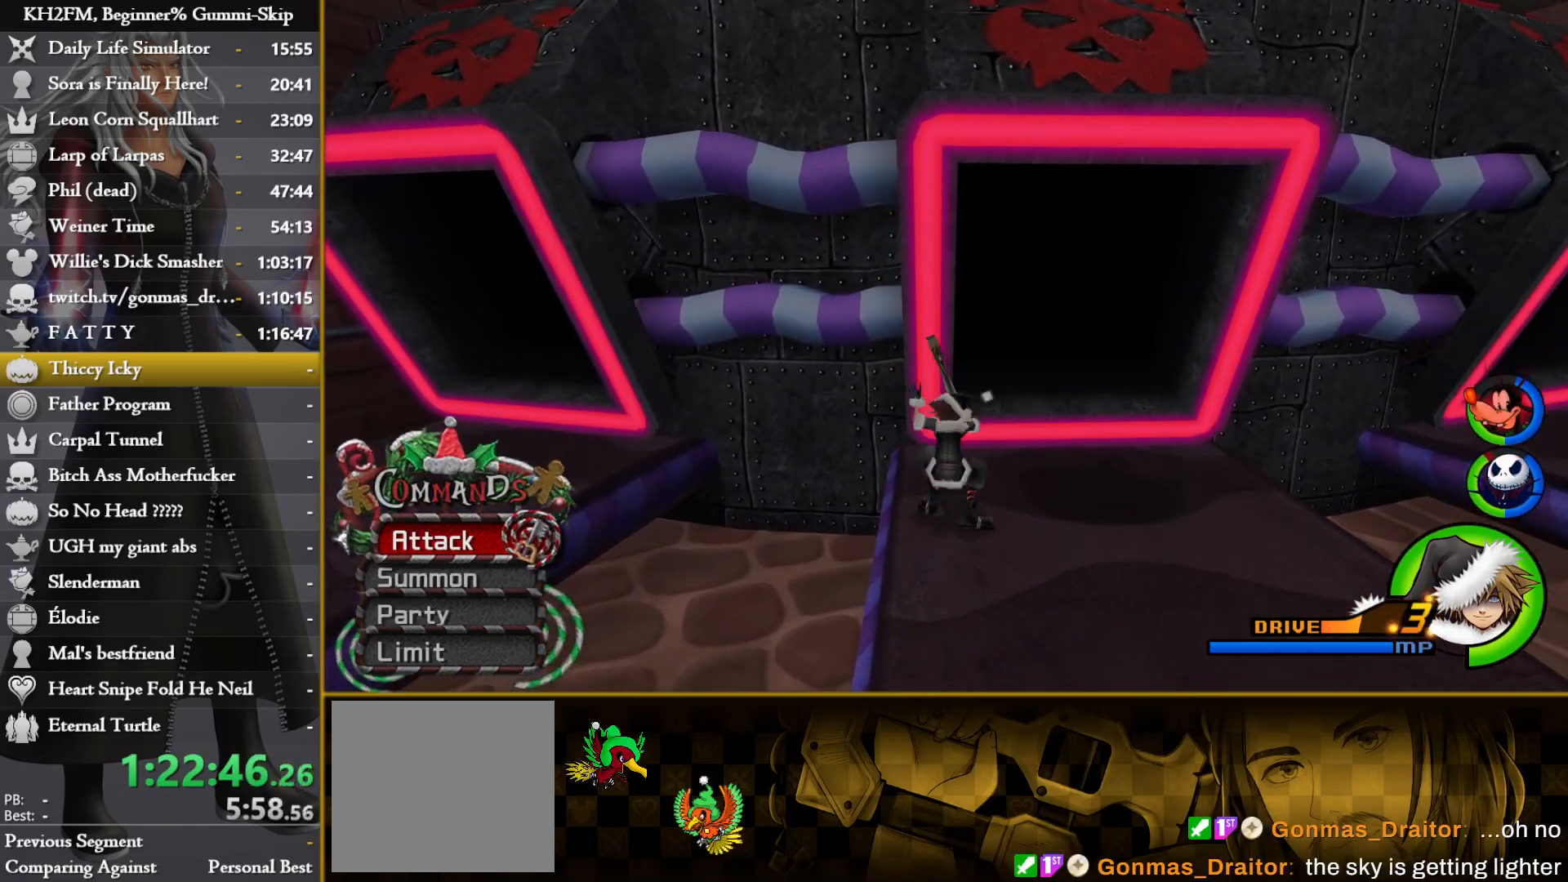
{"buttons": [], "left_stick": "up-right", "right_stick": "down", "events": [[17, "SQUARE", "down"], [83, "SQUARE", "up"], [167, "SQUARE", "down"], [250, "SQUARE", "up"], [400, "right_stick", "down"]]}
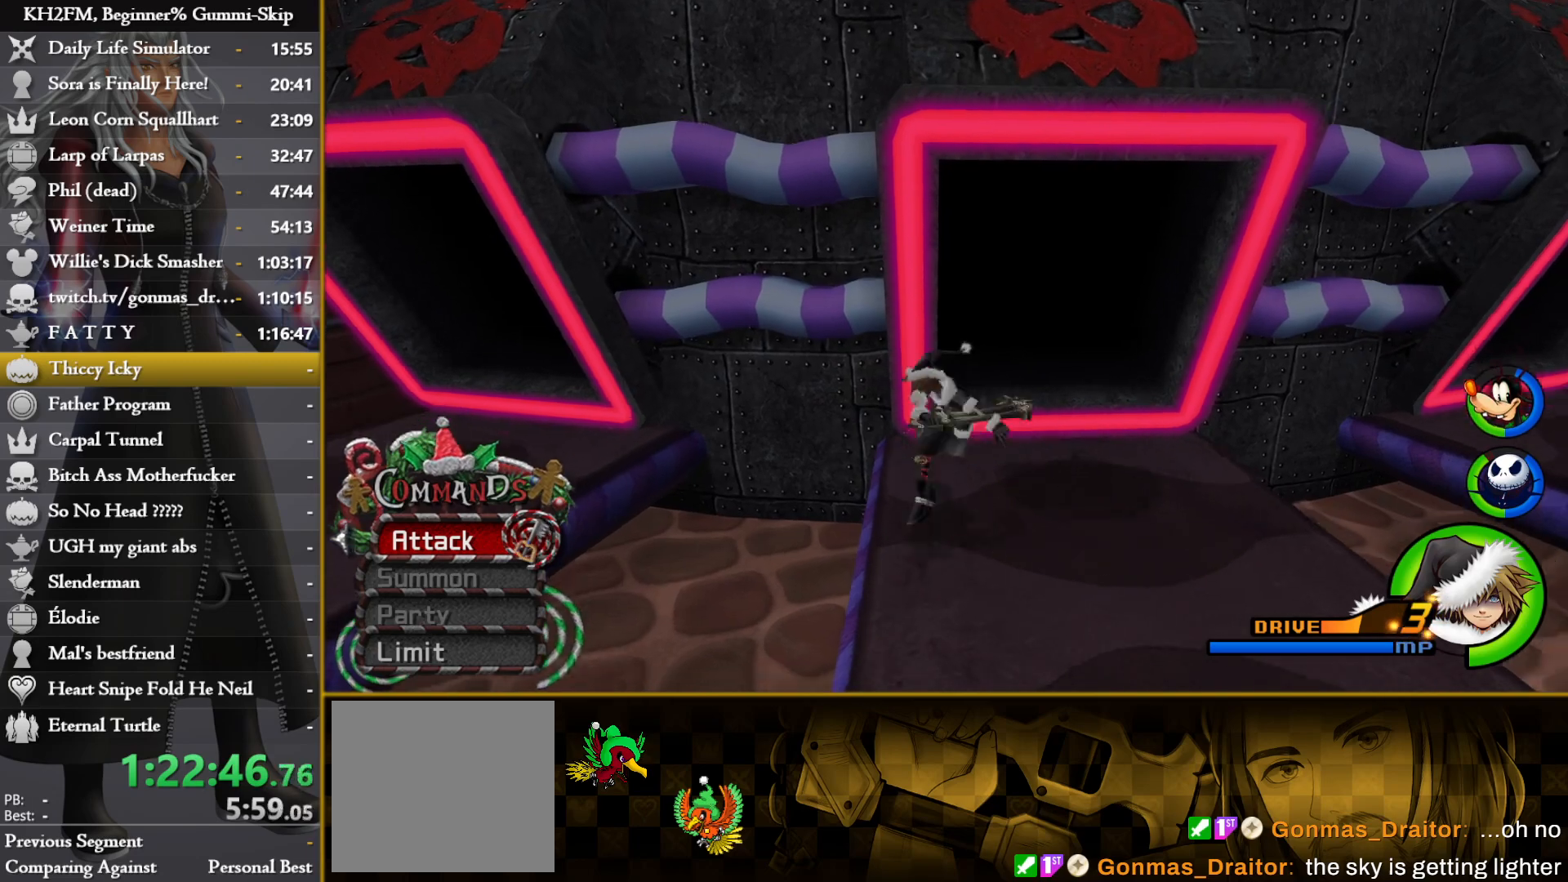
{"buttons": [], "left_stick": "up", "right_stick": "down", "events": [[133, "right_stick", "center"], [383, "right_stick", "down"], [483, "left_stick", "up"]]}
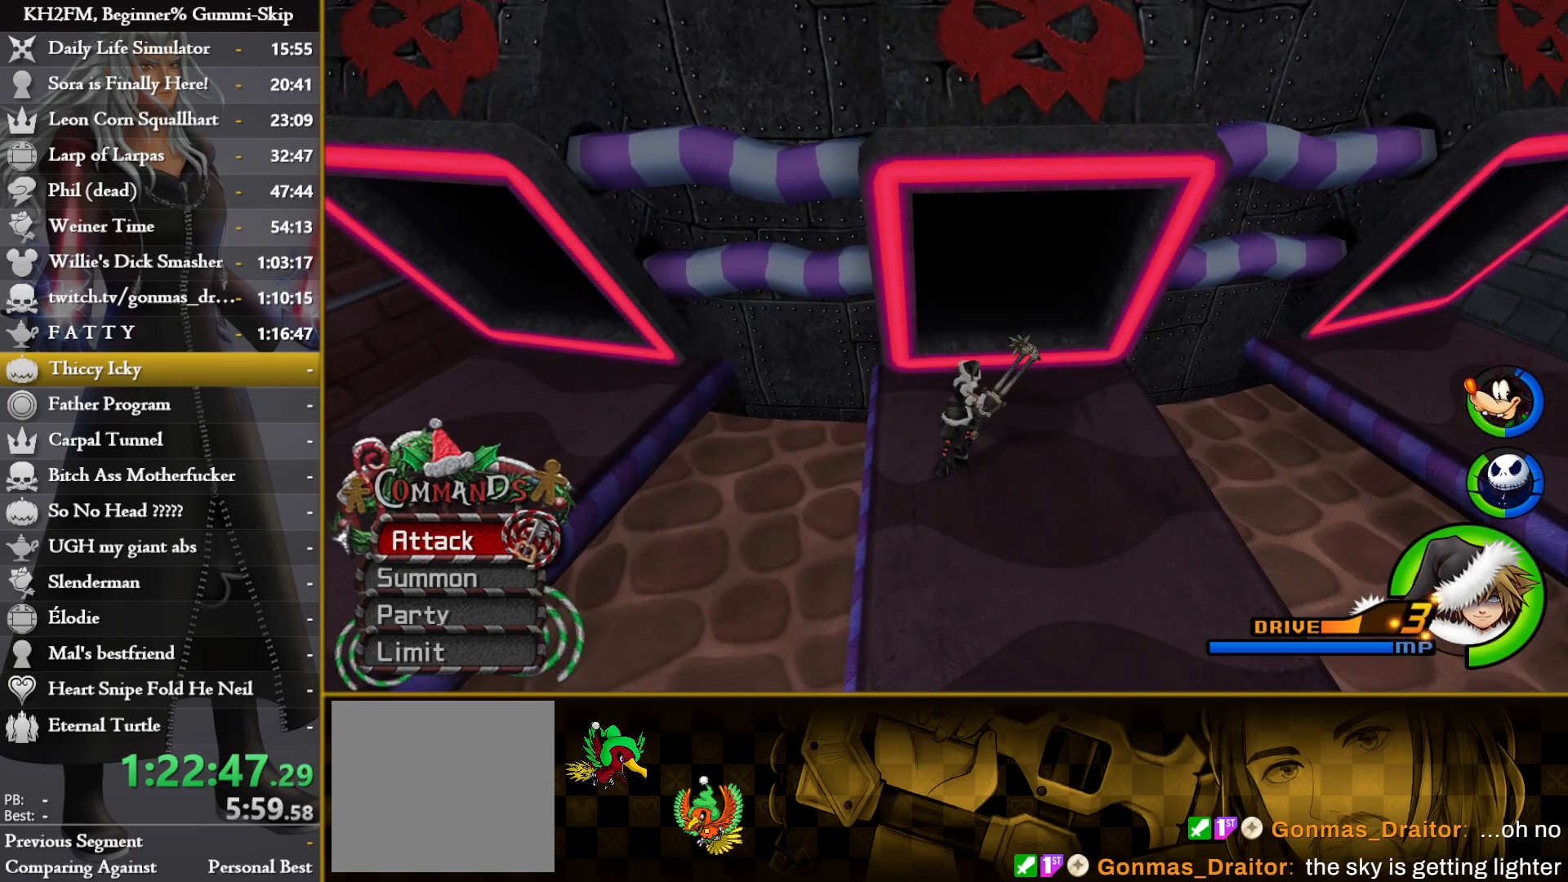
{"buttons": [], "left_stick": "up", "right_stick": "center", "events": [[17, "right_stick", "center"], [217, "right_stick", "down"], [383, "right_stick", "center"]]}
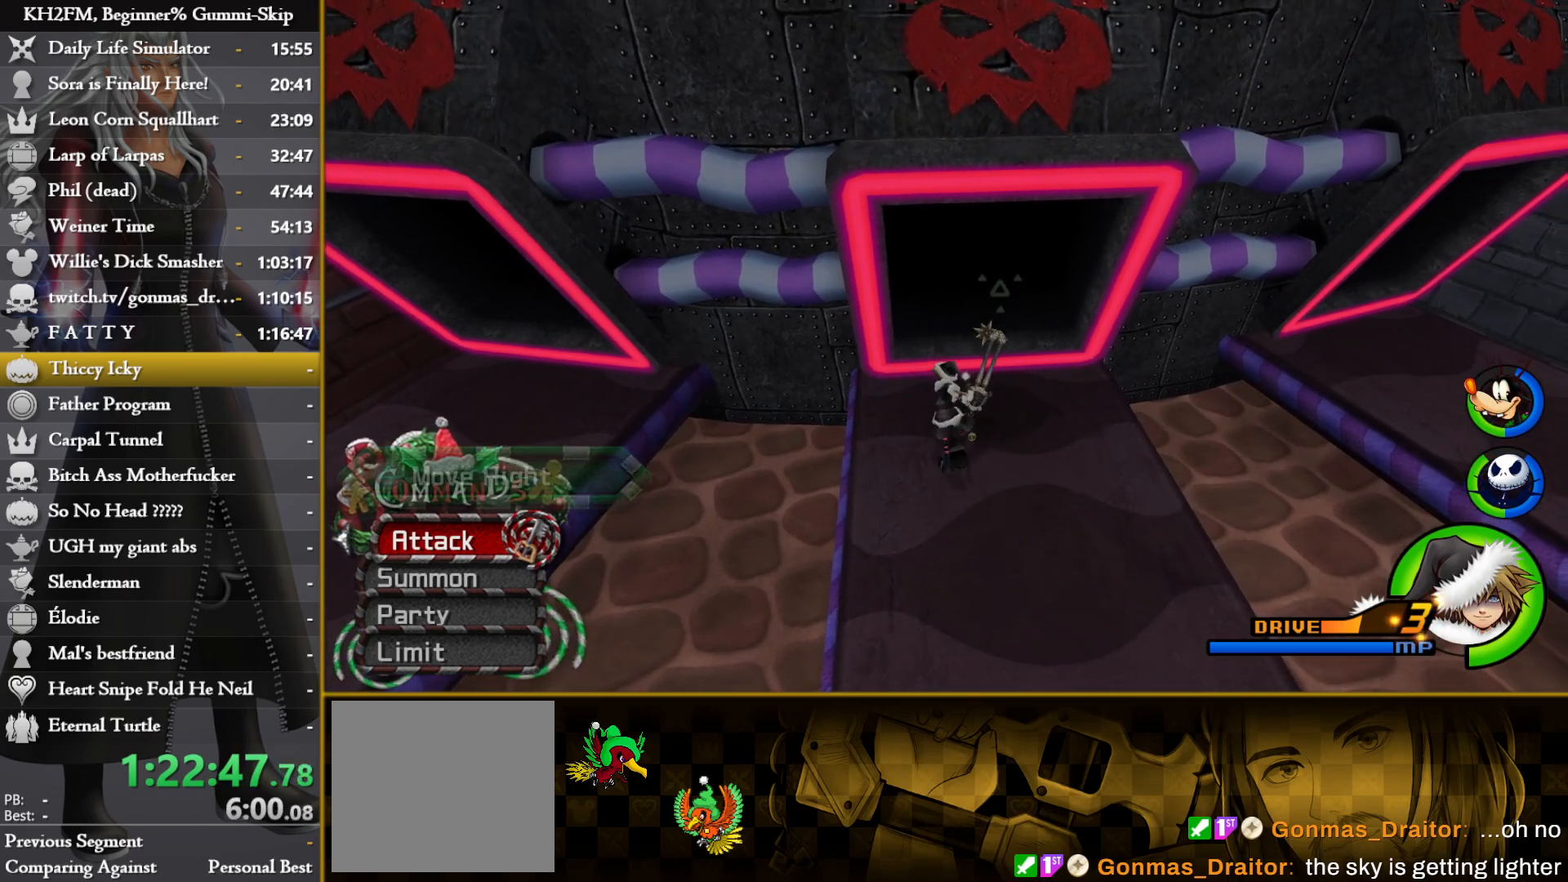
{"buttons": [], "left_stick": "up", "right_stick": "down", "events": [[83, "left_stick", "center"], [167, "right_stick", "down-left"], [333, "right_stick", "center"], [500, "left_stick", "up"], [500, "right_stick", "down"]]}
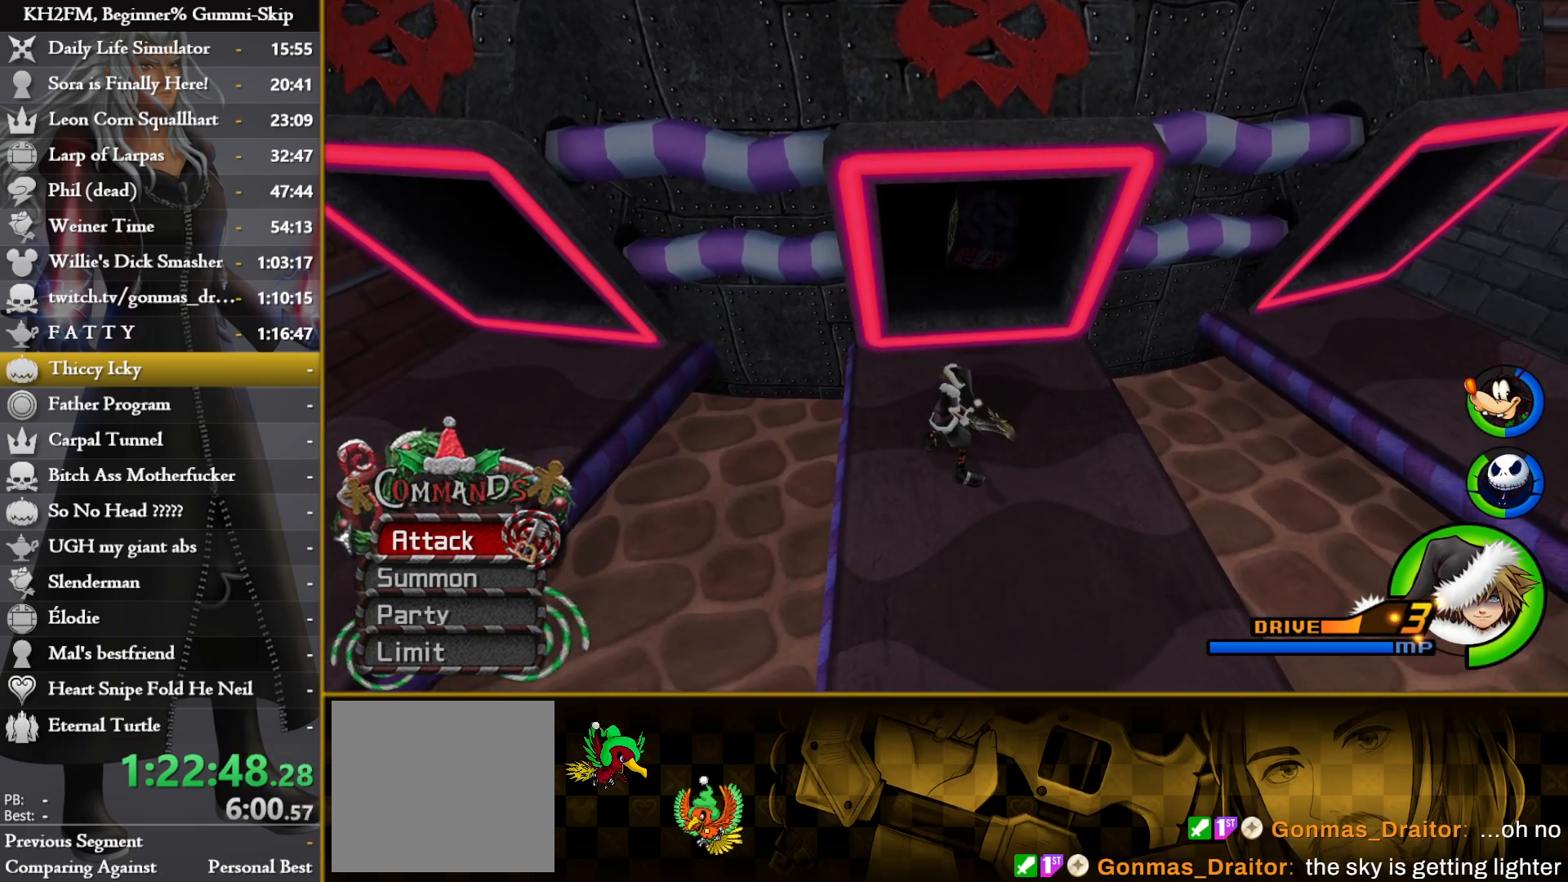
{"buttons": [], "left_stick": "center", "right_stick": "center", "events": [[267, "left_stick", "up-right"], [400, "right_stick", "center"], [450, "left_stick", "center"]]}
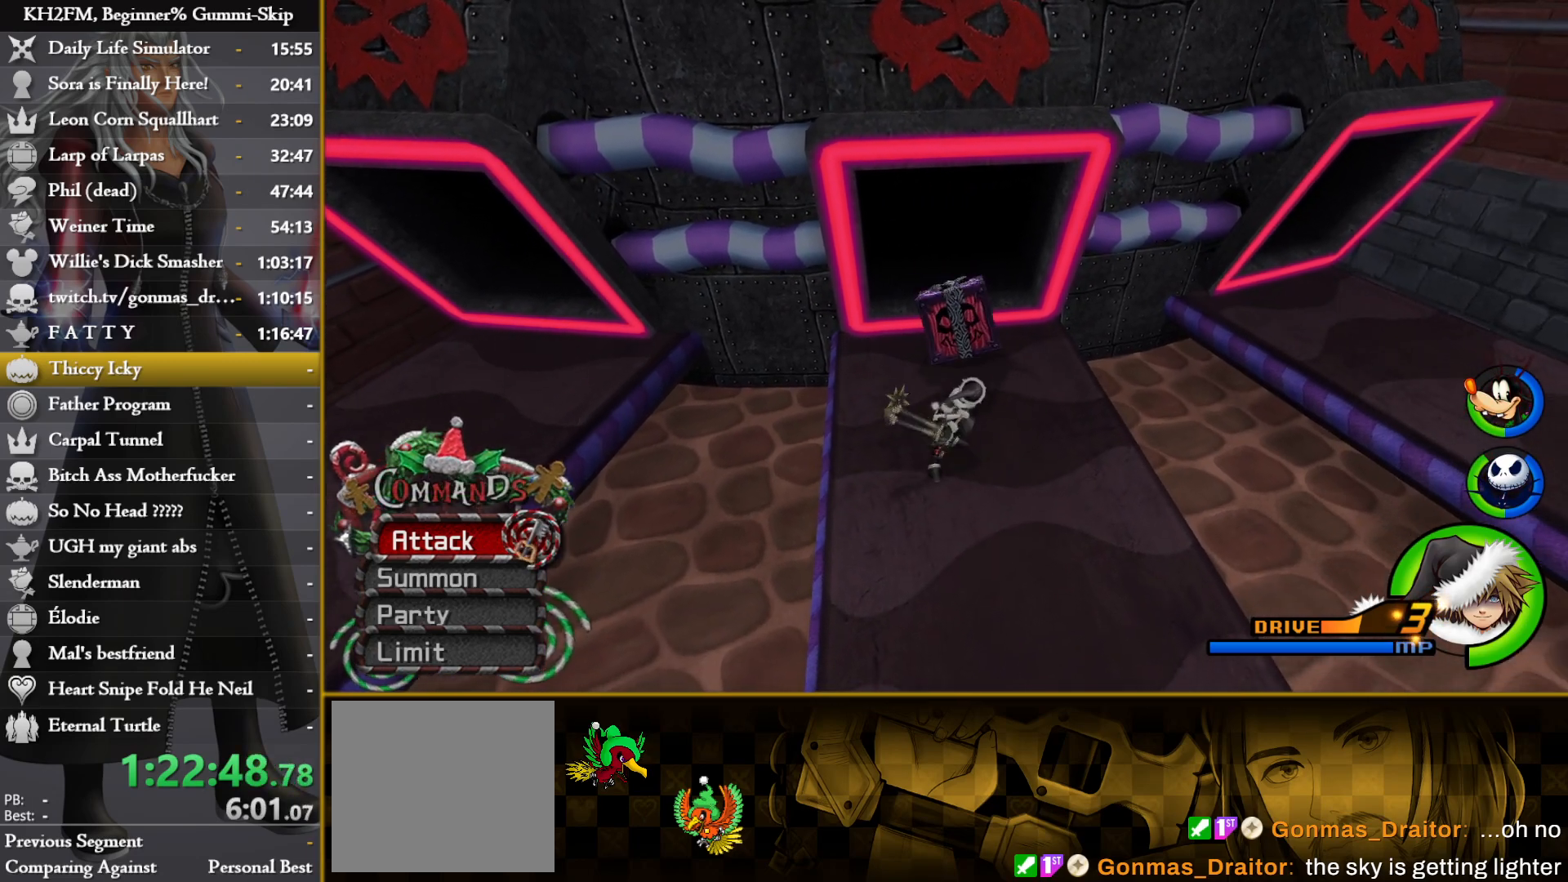
{"buttons": ["TRIANGLE"], "left_stick": "up", "right_stick": "center", "events": [[33, "left_stick", "up"], [67, "TRIANGLE", "down"], [117, "TRIANGLE", "up"], [200, "TRIANGLE", "down"], [267, "TRIANGLE", "up"], [333, "TRIANGLE", "down"], [400, "TRIANGLE", "up"], [467, "TRIANGLE", "down"]]}
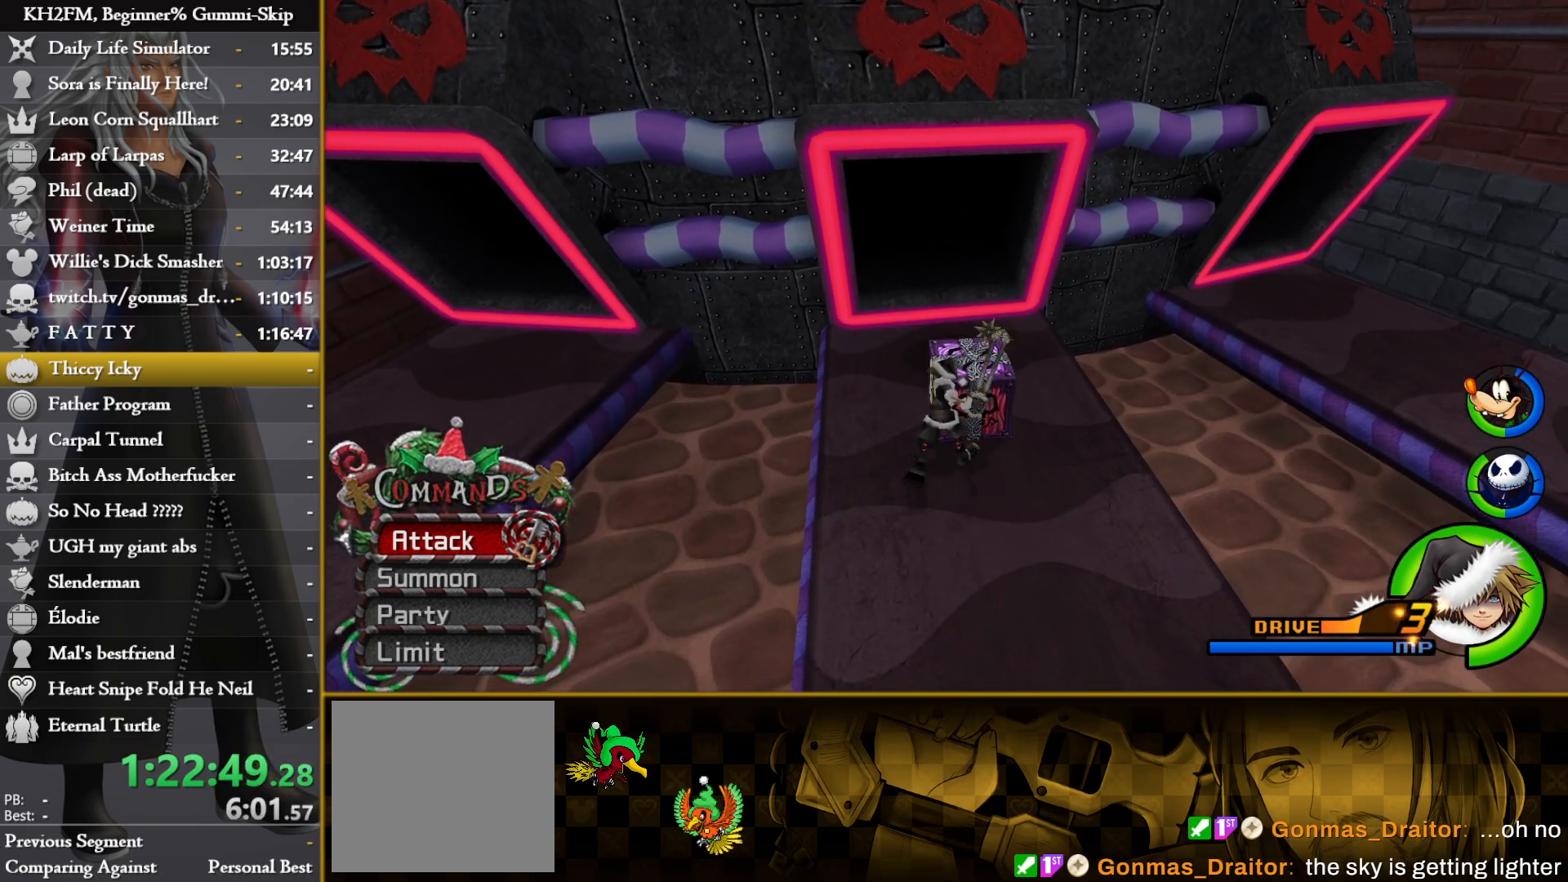
{"buttons": [], "left_stick": "up", "right_stick": "center", "events": [[50, "TRIANGLE", "up"], [117, "TRIANGLE", "down"], [200, "TRIANGLE", "up"], [267, "TRIANGLE", "down"], [367, "TRIANGLE", "up"]]}
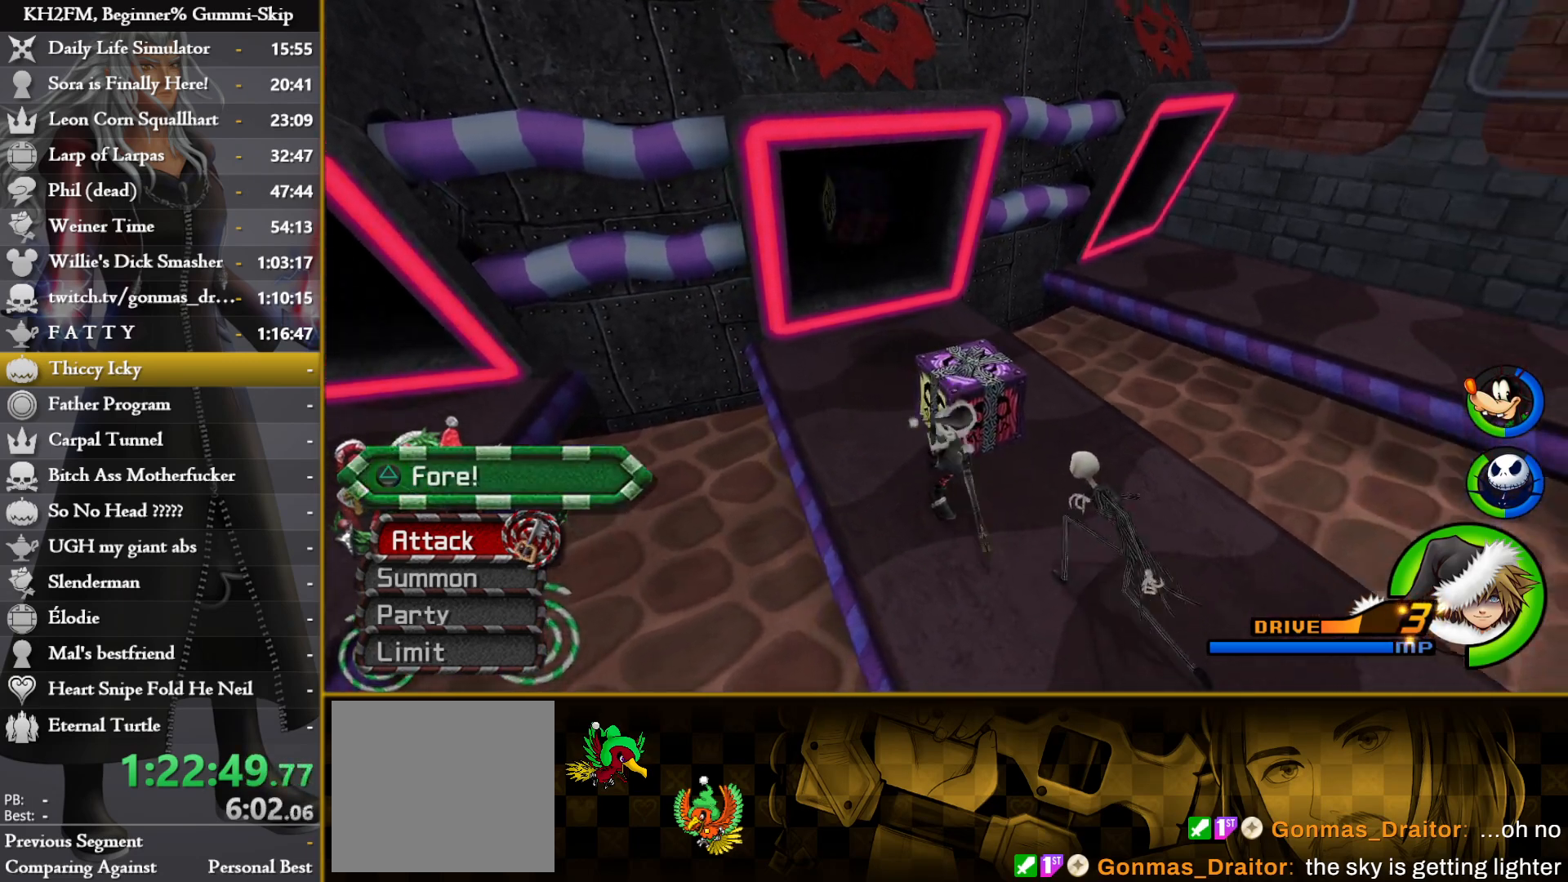
{"buttons": [], "left_stick": "up", "right_stick": "center", "events": [[33, "right_stick", "left"], [167, "right_stick", "center"], [267, "right_stick", "left"], [400, "right_stick", "center"]]}
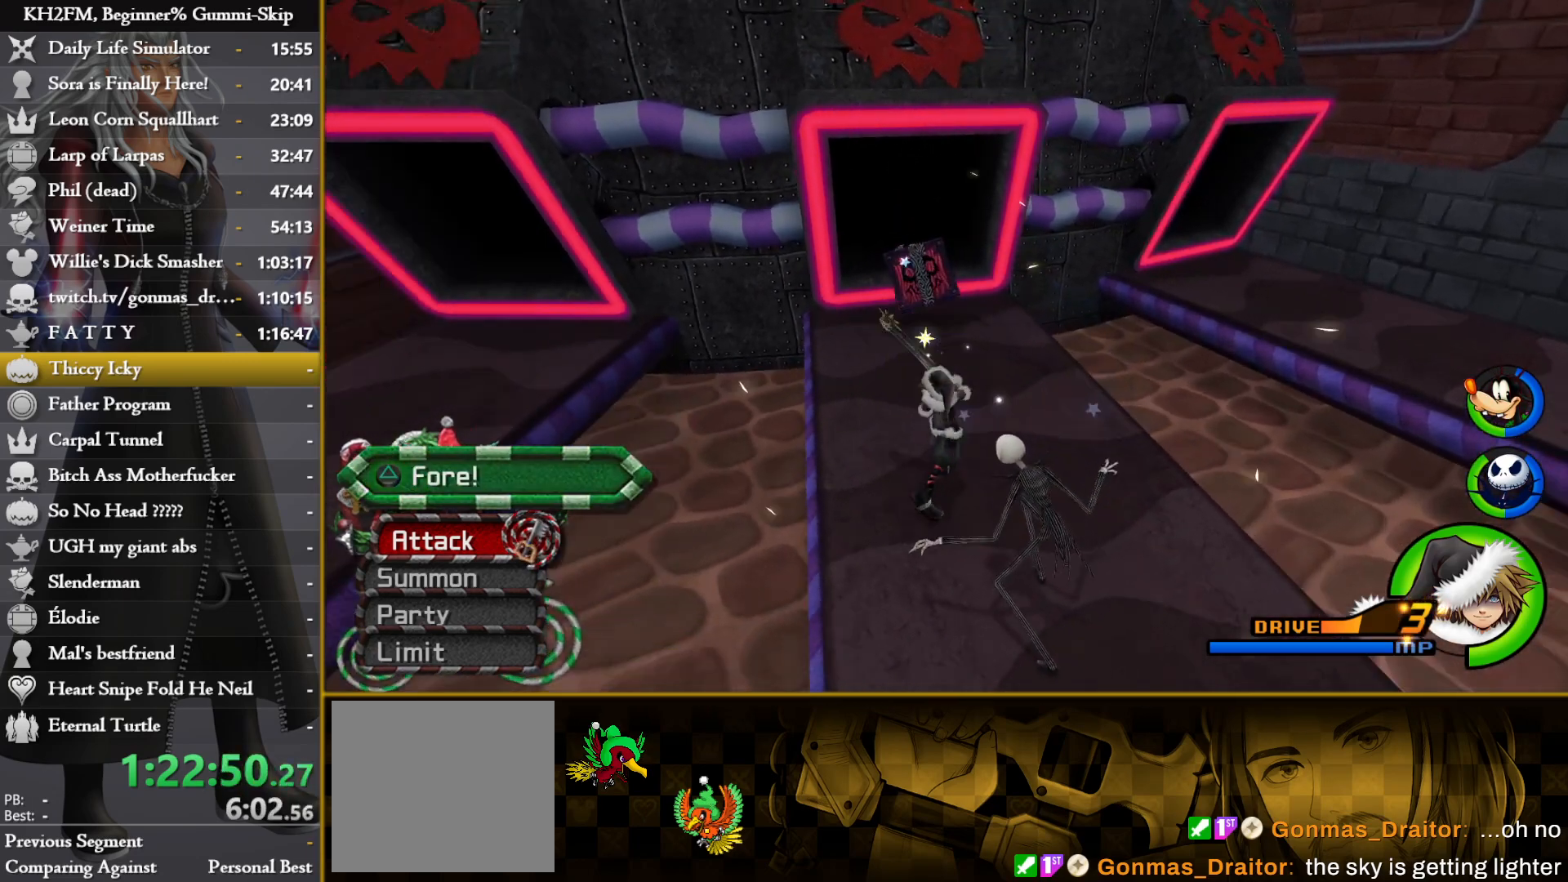
{"buttons": [], "left_stick": "up", "right_stick": "center", "events": [[67, "TRIANGLE", "down"], [150, "TRIANGLE", "up"], [217, "TRIANGLE", "down"], [283, "TRIANGLE", "up"], [367, "TRIANGLE", "down"], [433, "TRIANGLE", "up"]]}
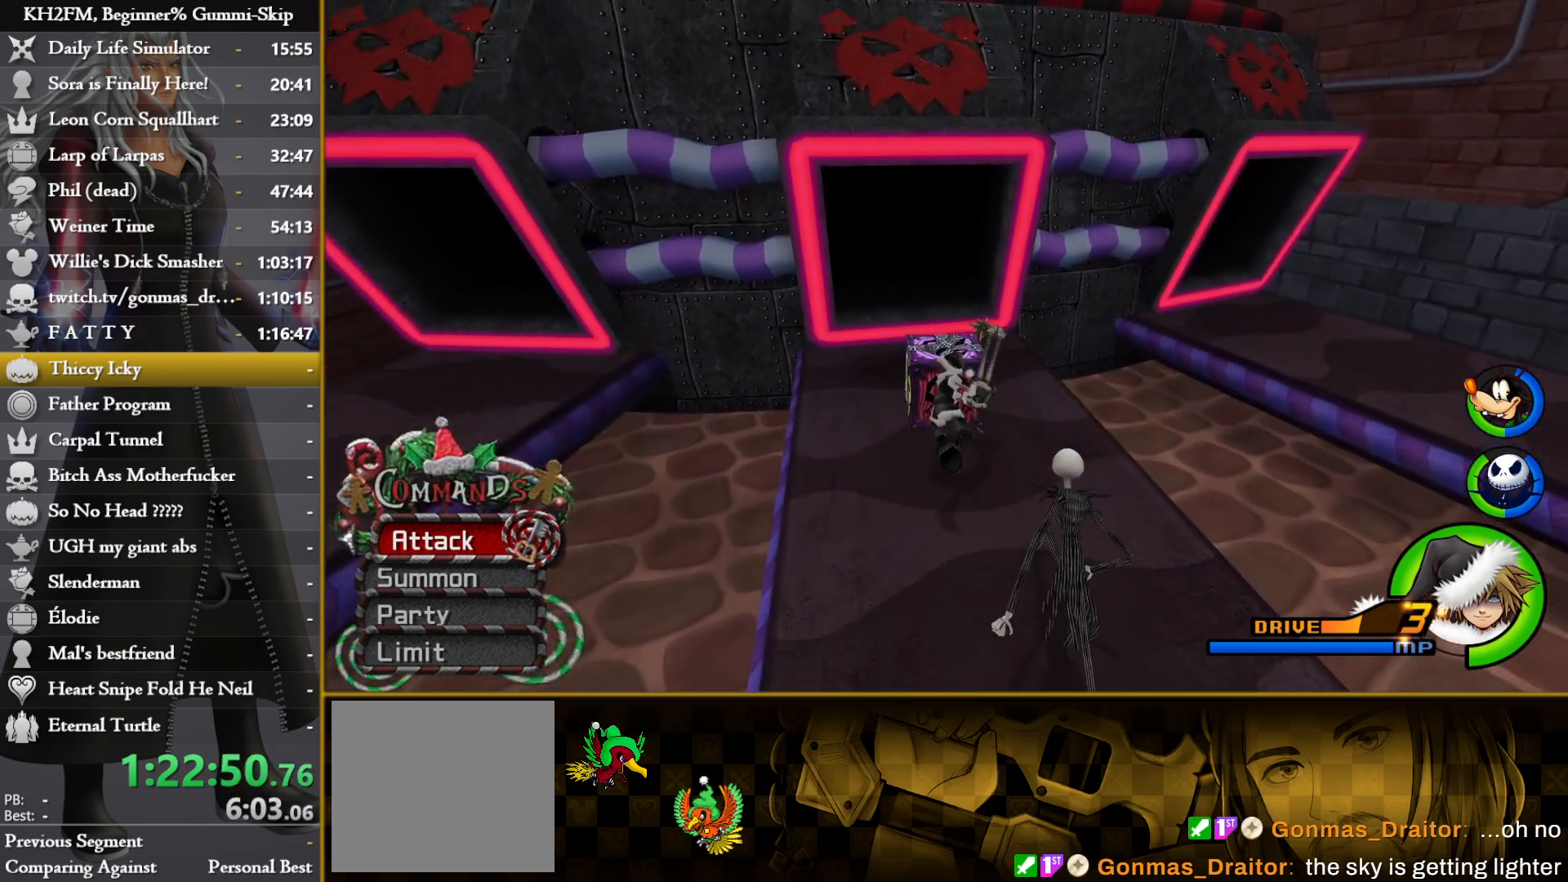
{"buttons": [], "left_stick": "up", "right_stick": "center", "events": [[17, "TRIANGLE", "down"], [100, "TRIANGLE", "up"], [167, "TRIANGLE", "down"], [233, "TRIANGLE", "up"], [300, "TRIANGLE", "down"], [400, "TRIANGLE", "up"]]}
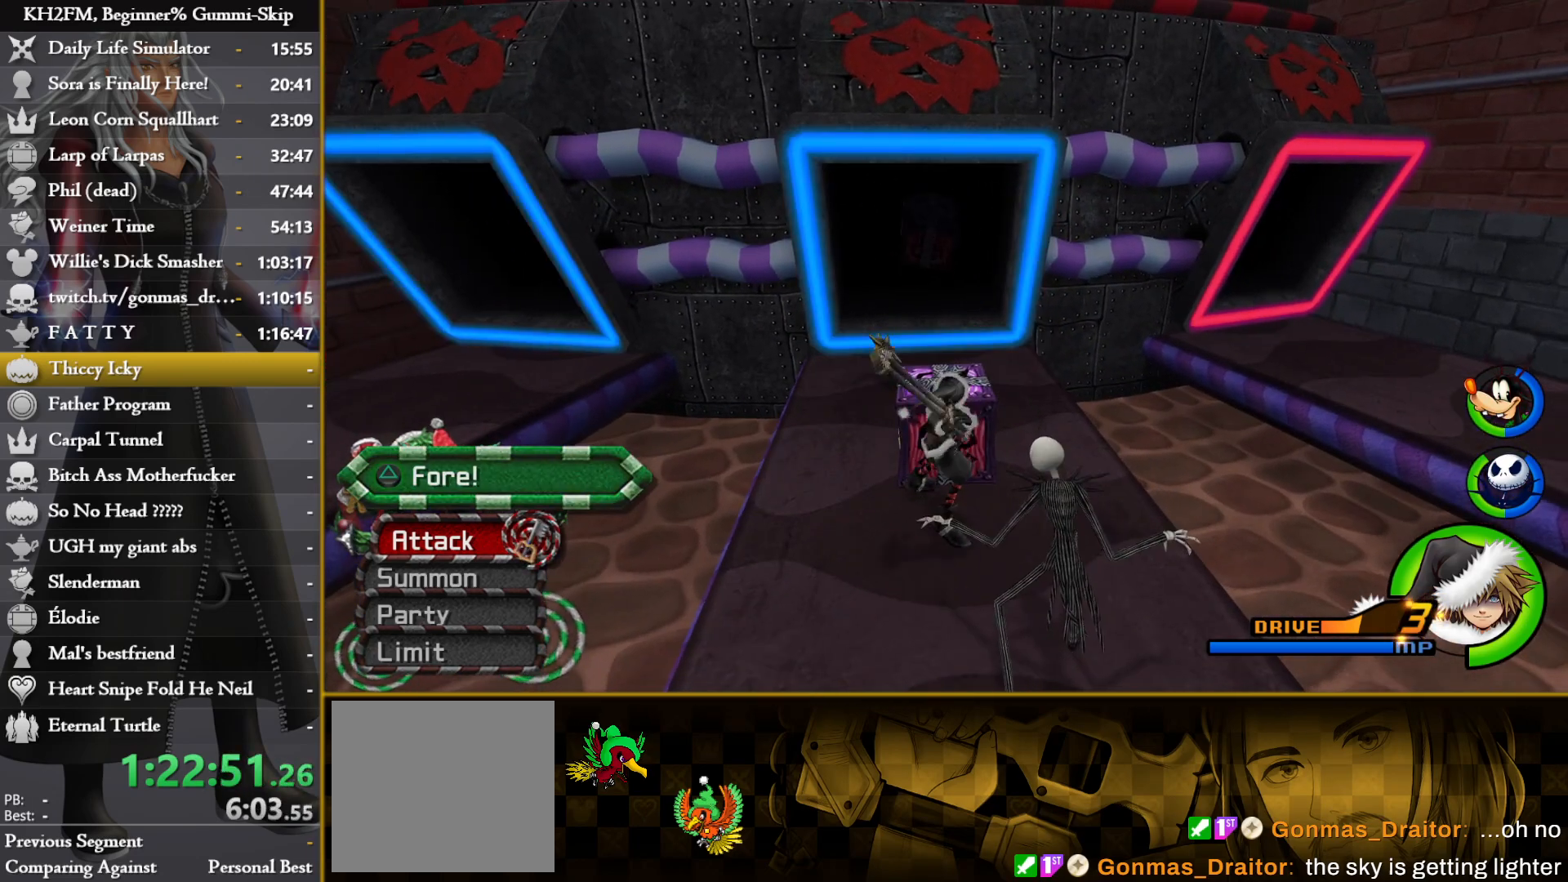
{"buttons": ["TRIANGLE"], "left_stick": "up", "right_stick": "center", "events": [[67, "right_stick", "left"], [117, "right_stick", "center"], [483, "TRIANGLE", "down"]]}
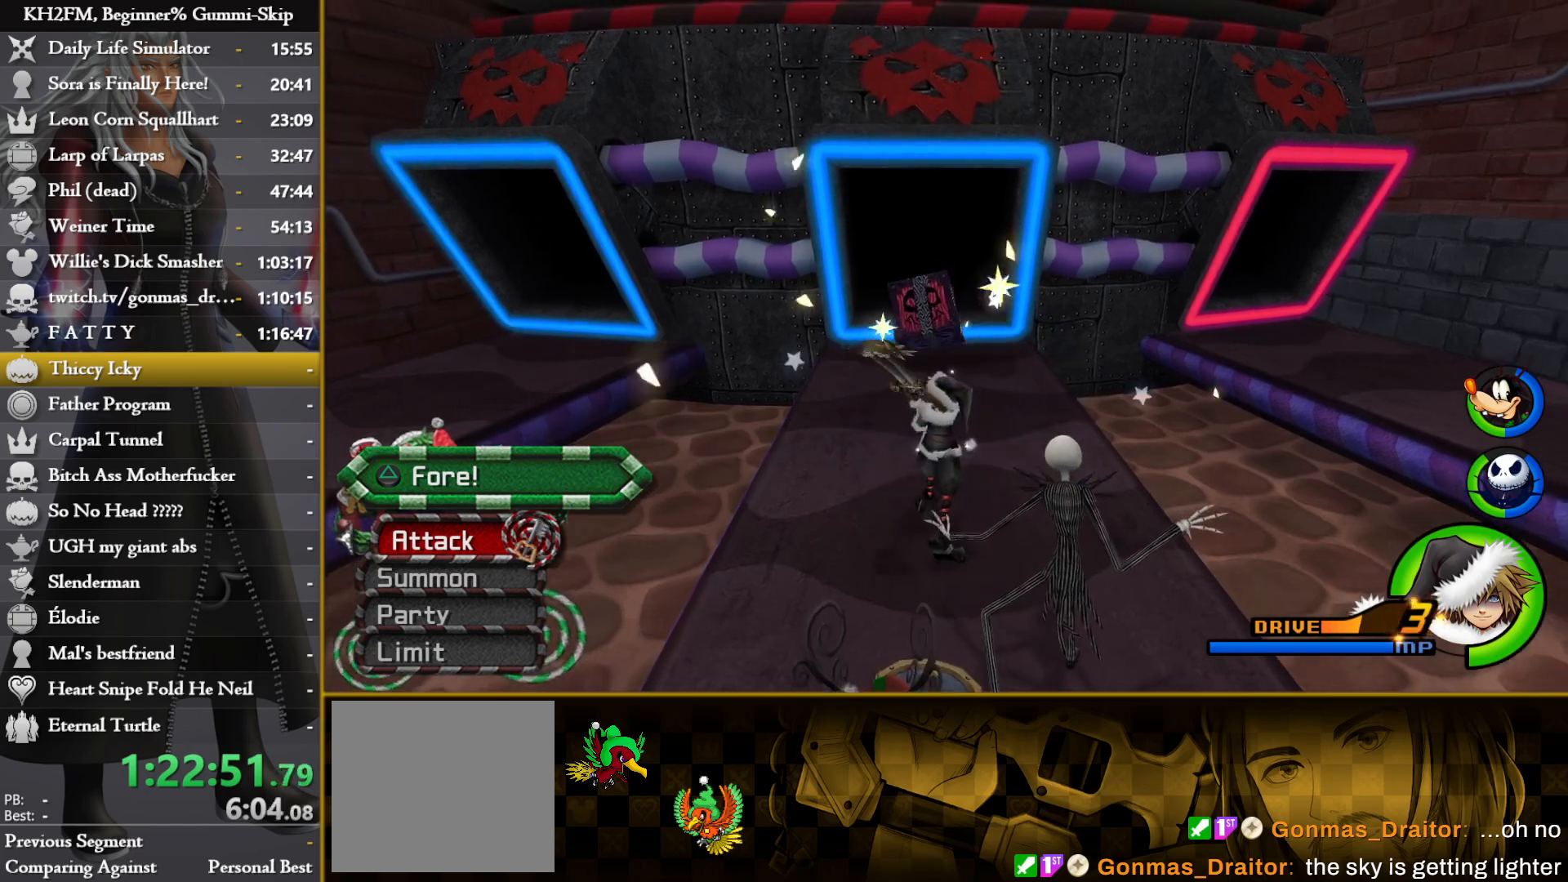
{"buttons": ["TRIANGLE"], "left_stick": "up", "right_stick": "center", "events": [[83, "TRIANGLE", "up"], [150, "TRIANGLE", "down"], [233, "TRIANGLE", "up"], [317, "TRIANGLE", "down"], [383, "TRIANGLE", "up"], [467, "TRIANGLE", "down"]]}
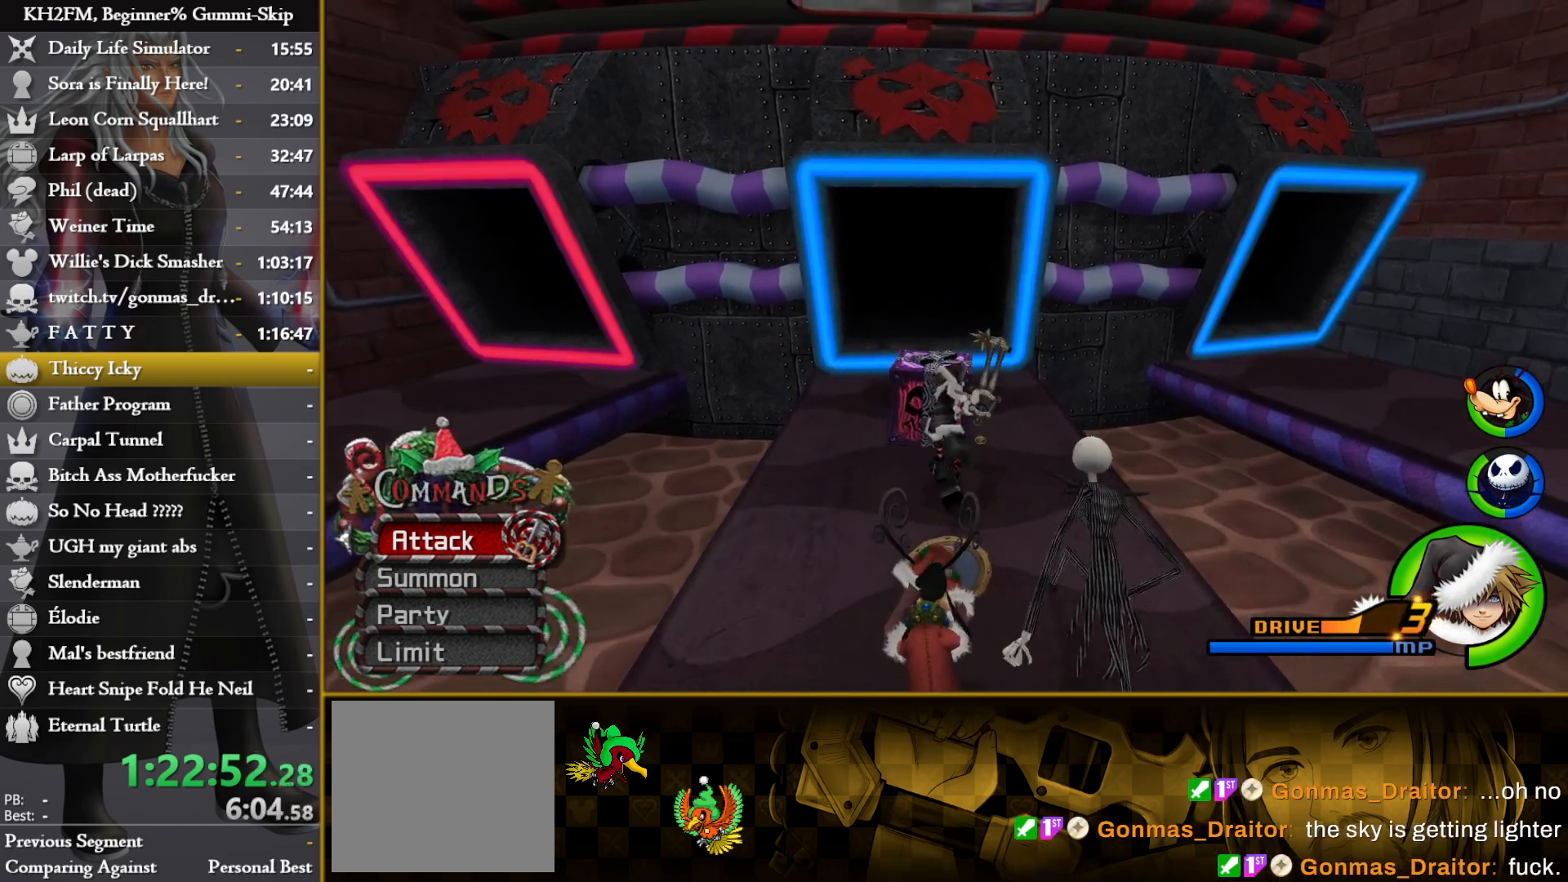
{"buttons": ["TRIANGLE"], "left_stick": "center", "right_stick": "center", "events": [[50, "TRIANGLE", "up"], [117, "TRIANGLE", "down"], [200, "TRIANGLE", "up"], [283, "TRIANGLE", "down"], [367, "TRIANGLE", "up"], [433, "TRIANGLE", "down"], [467, "left_stick", "center"]]}
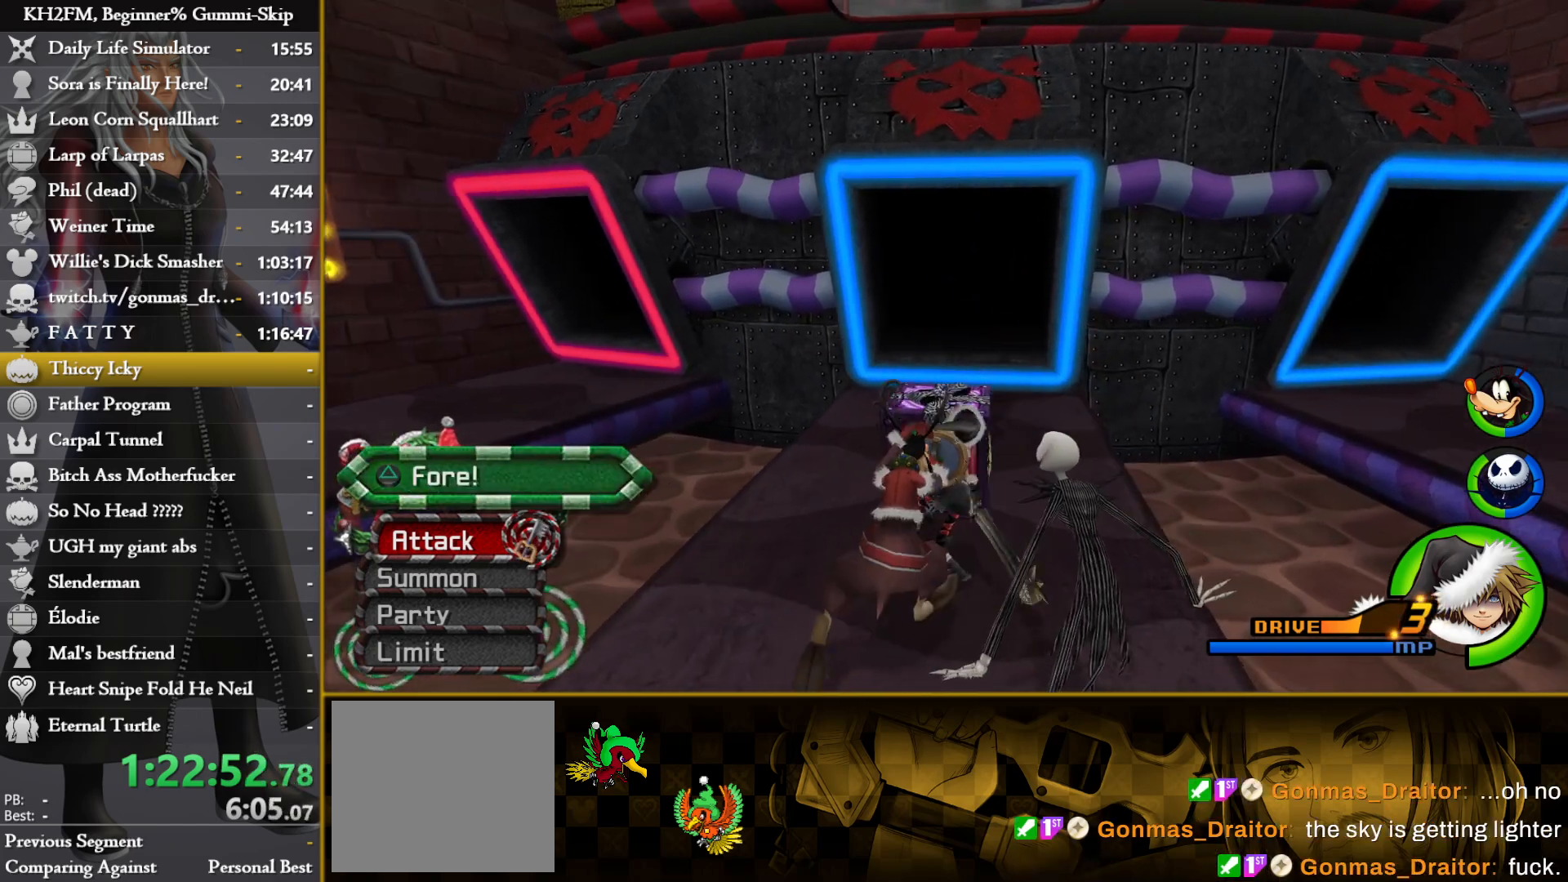
{"buttons": [], "left_stick": "center", "right_stick": "center", "events": [[33, "TRIANGLE", "up"]]}